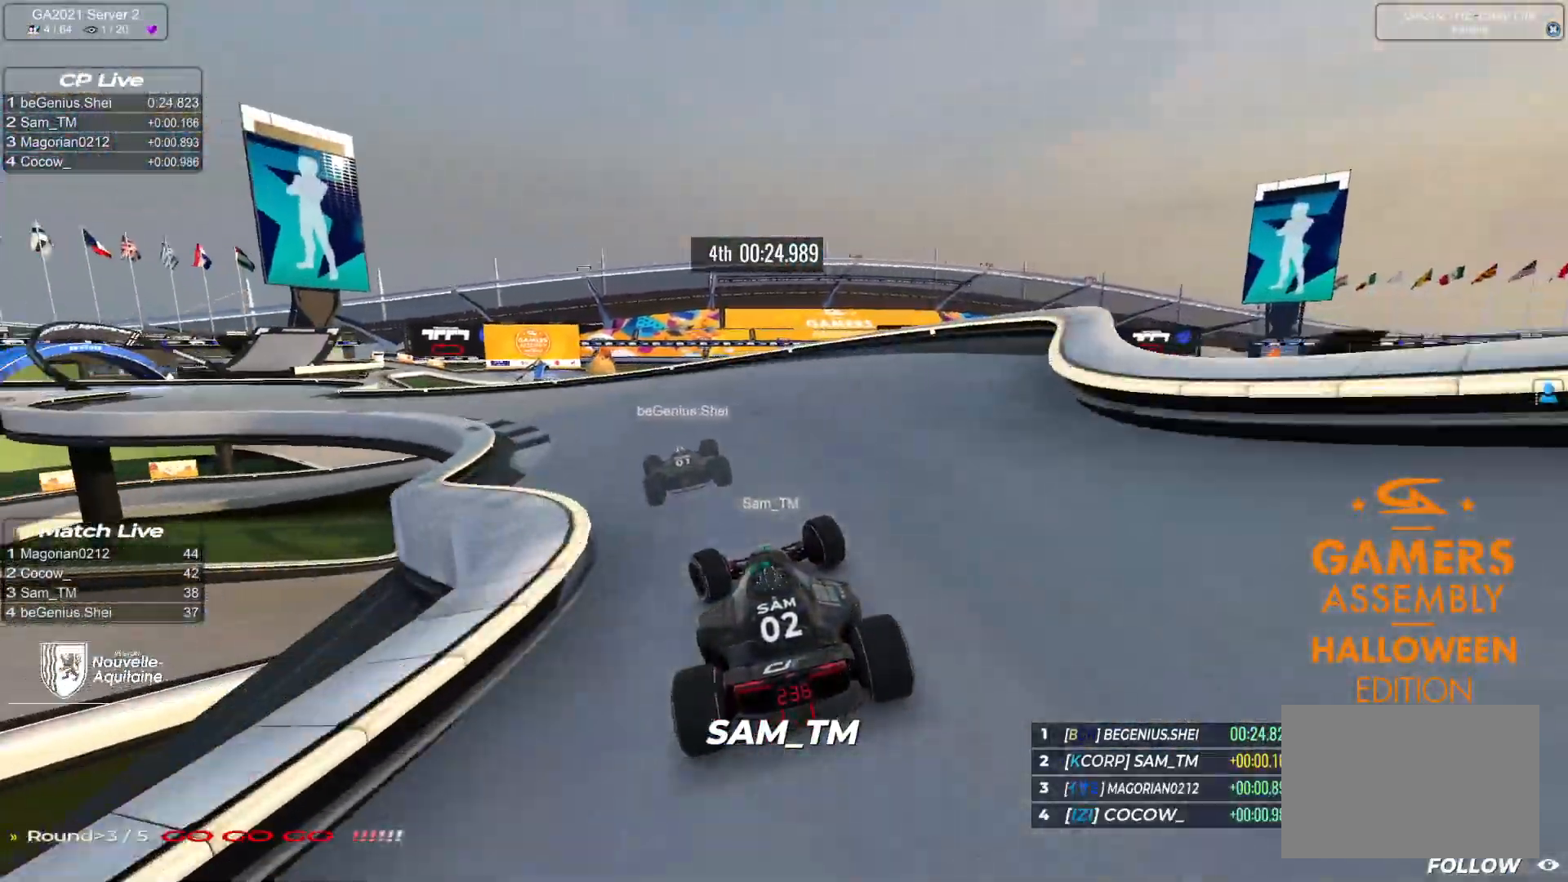
Gameplay with keyboard; each line is a JSON object with the keys held at the frame after it. "events" lists presses ("down") and releases ("up") of "down", "left", "right" and "up" between this image and that frame as [ms after this image, input, new state], when the widget could be followed in between. No other keys are recorded. Mouse input is not recorded.
{"keys": ["left", "up"], "events": []}
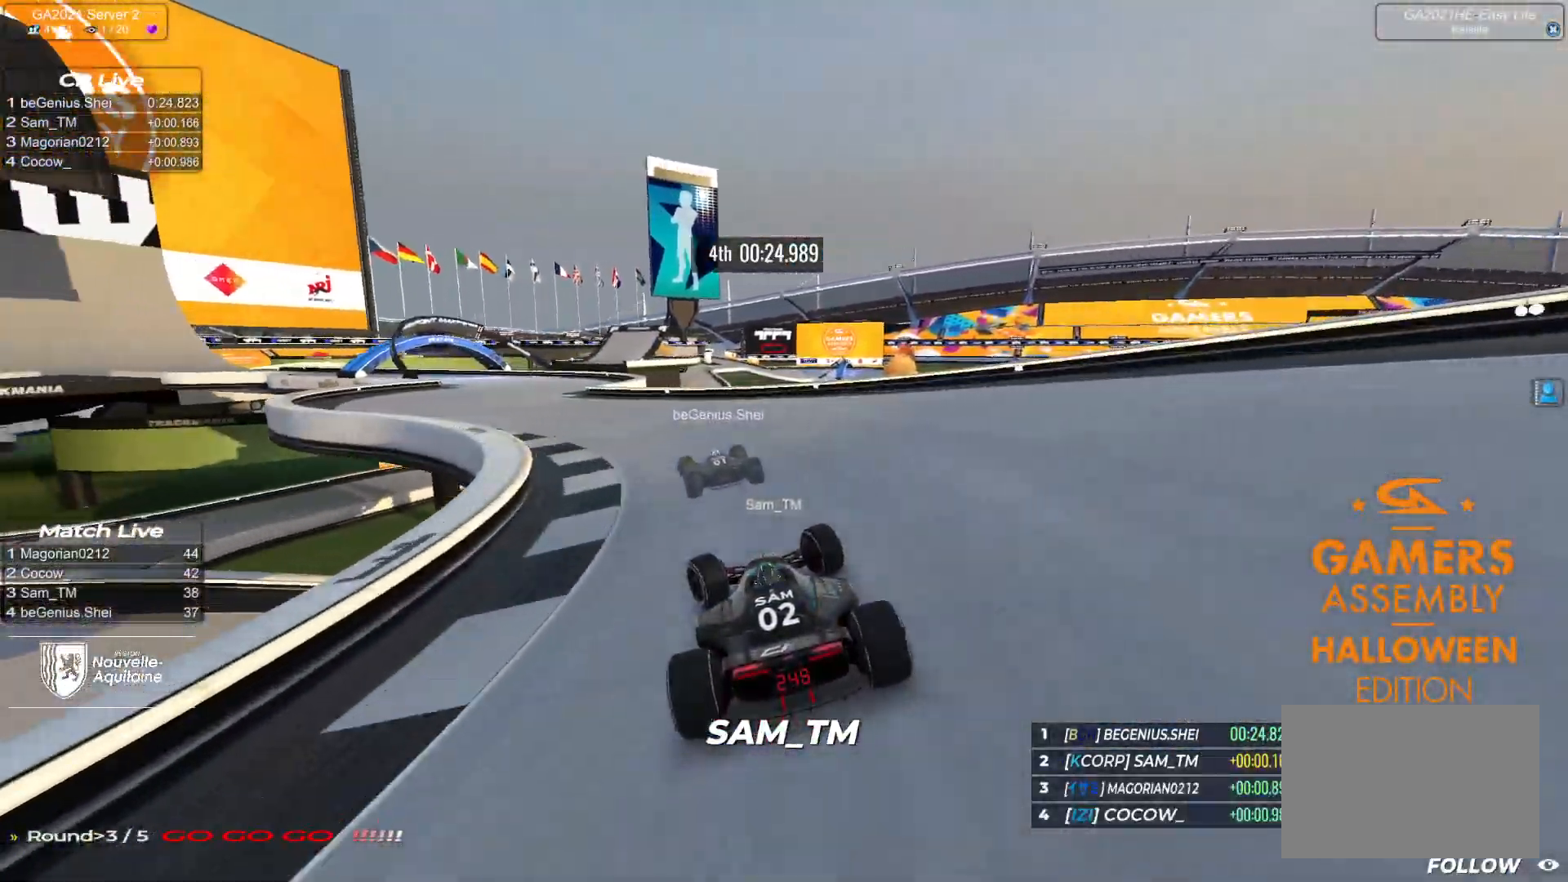
{"keys": ["up"], "events": [[300, "left", "up"]]}
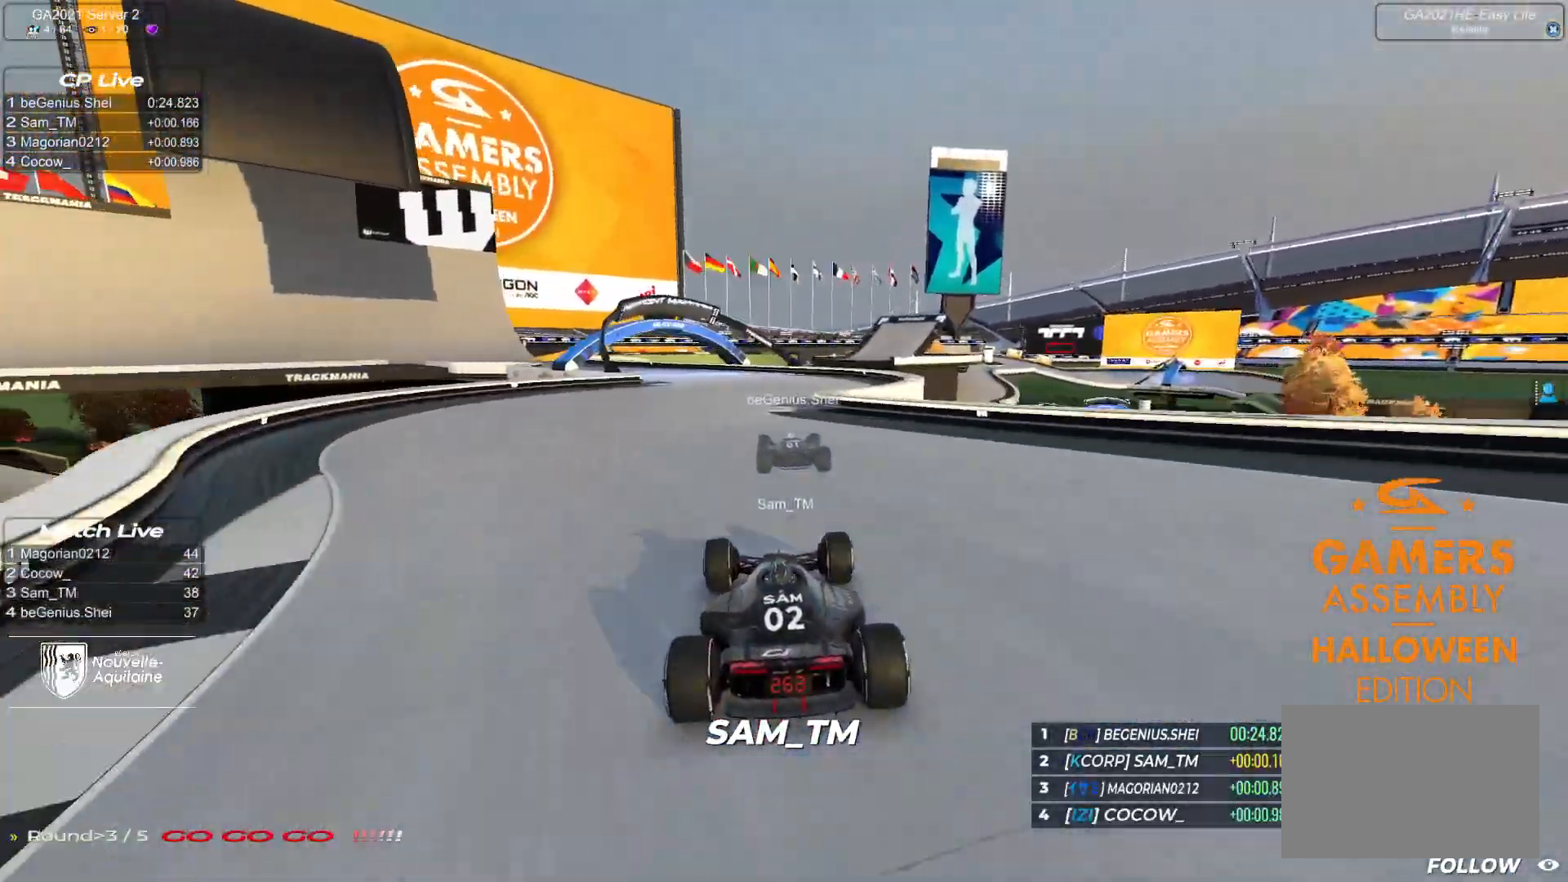
{"keys": ["left", "up"], "events": [[217, "left", "down"]]}
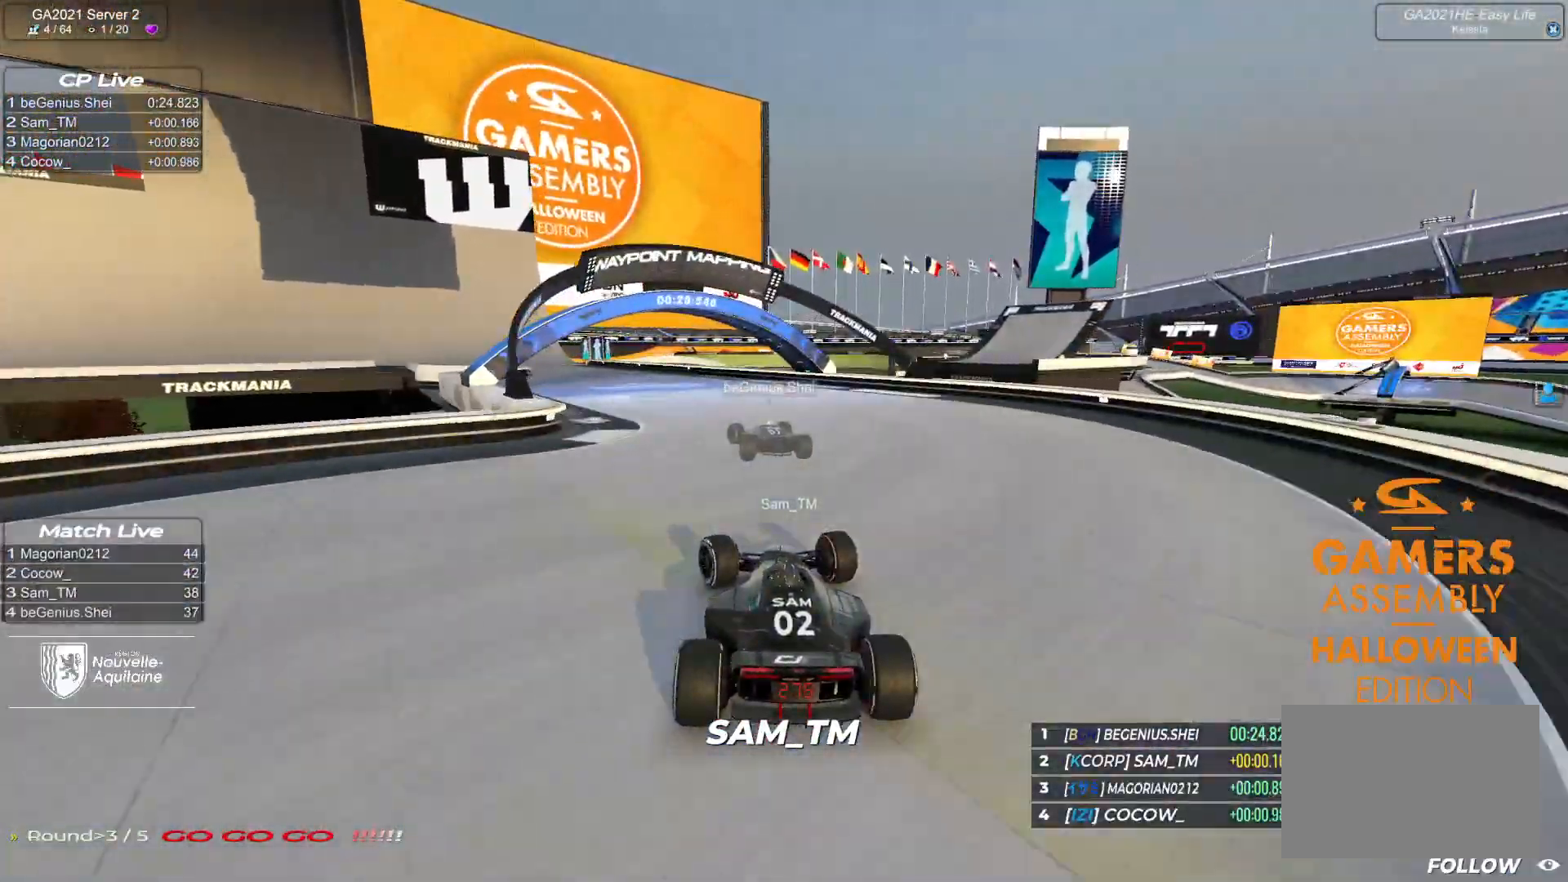
{"keys": ["left", "up"], "events": [[133, "down", "down"], [467, "down", "up"]]}
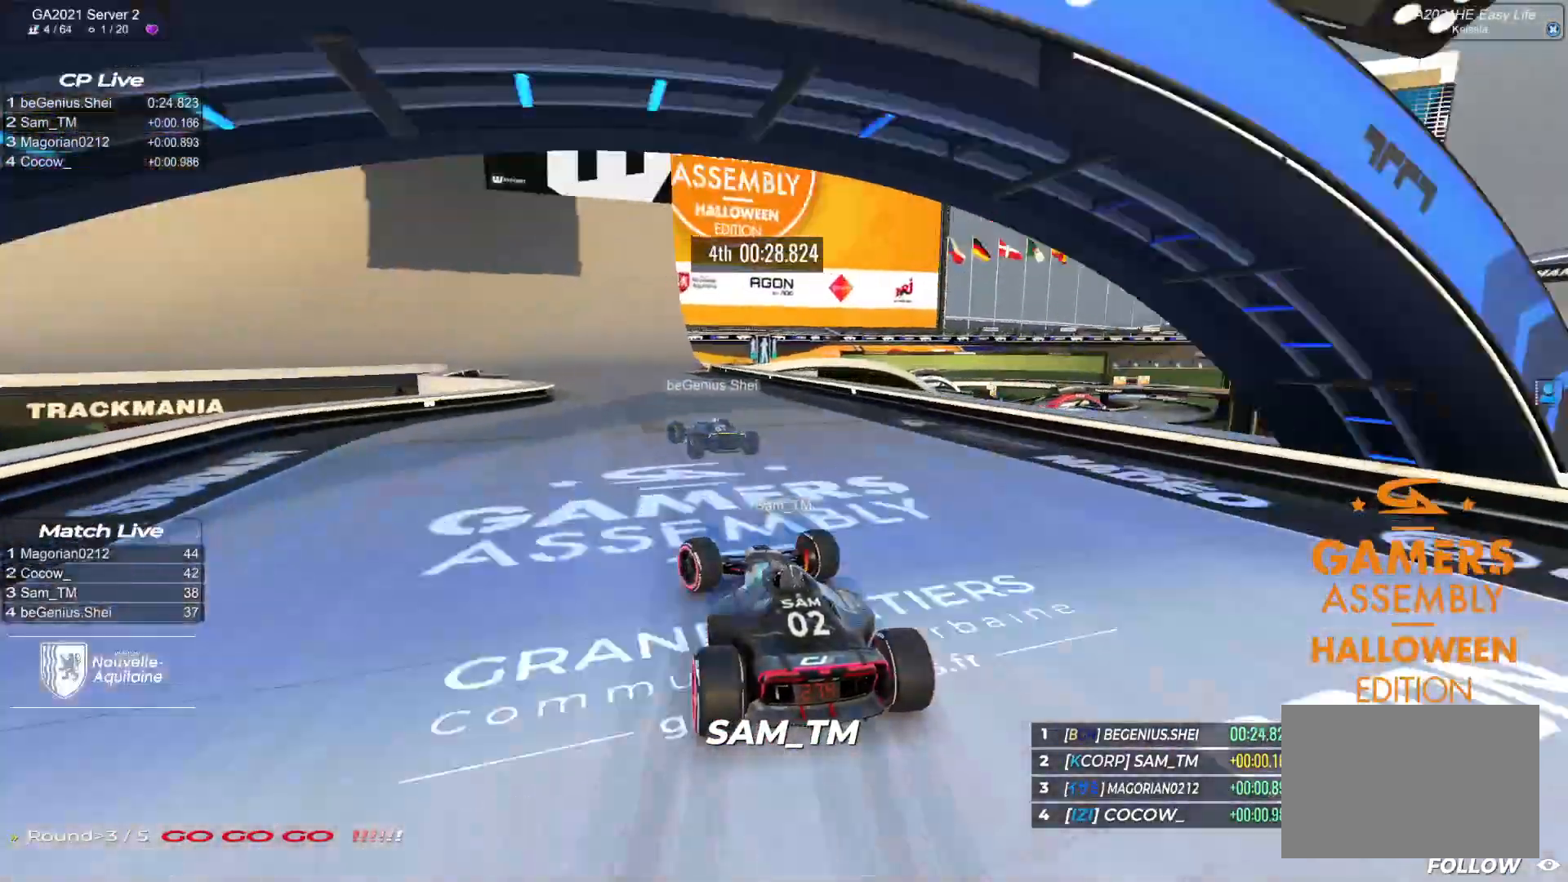
{"keys": ["down", "left", "up"], "events": [[33, "down", "down"]]}
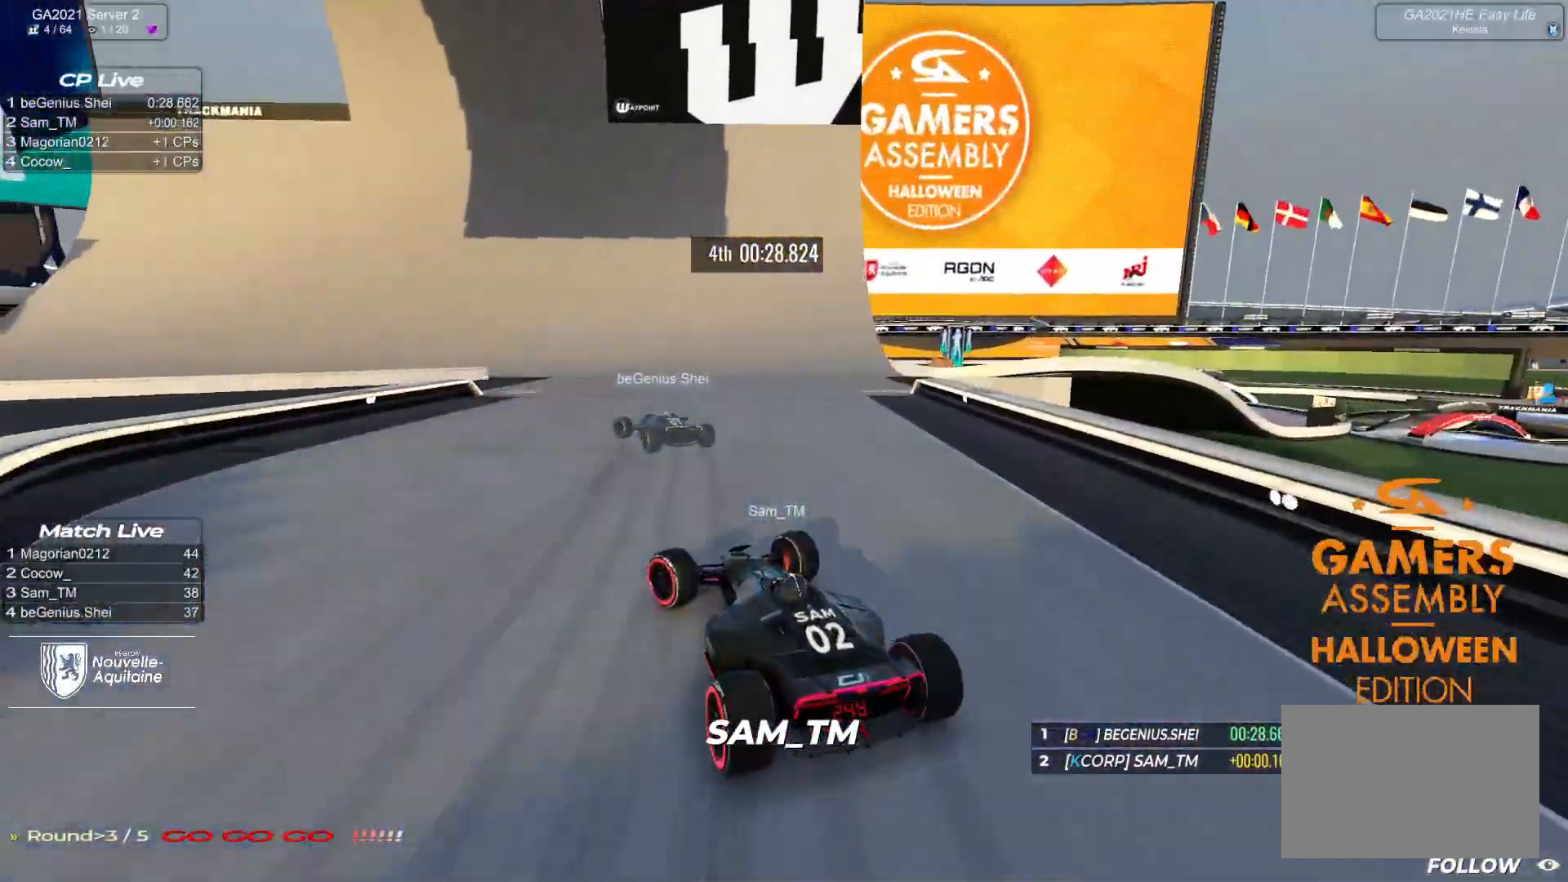
{"keys": ["left", "up"], "events": [[250, "down", "up"]]}
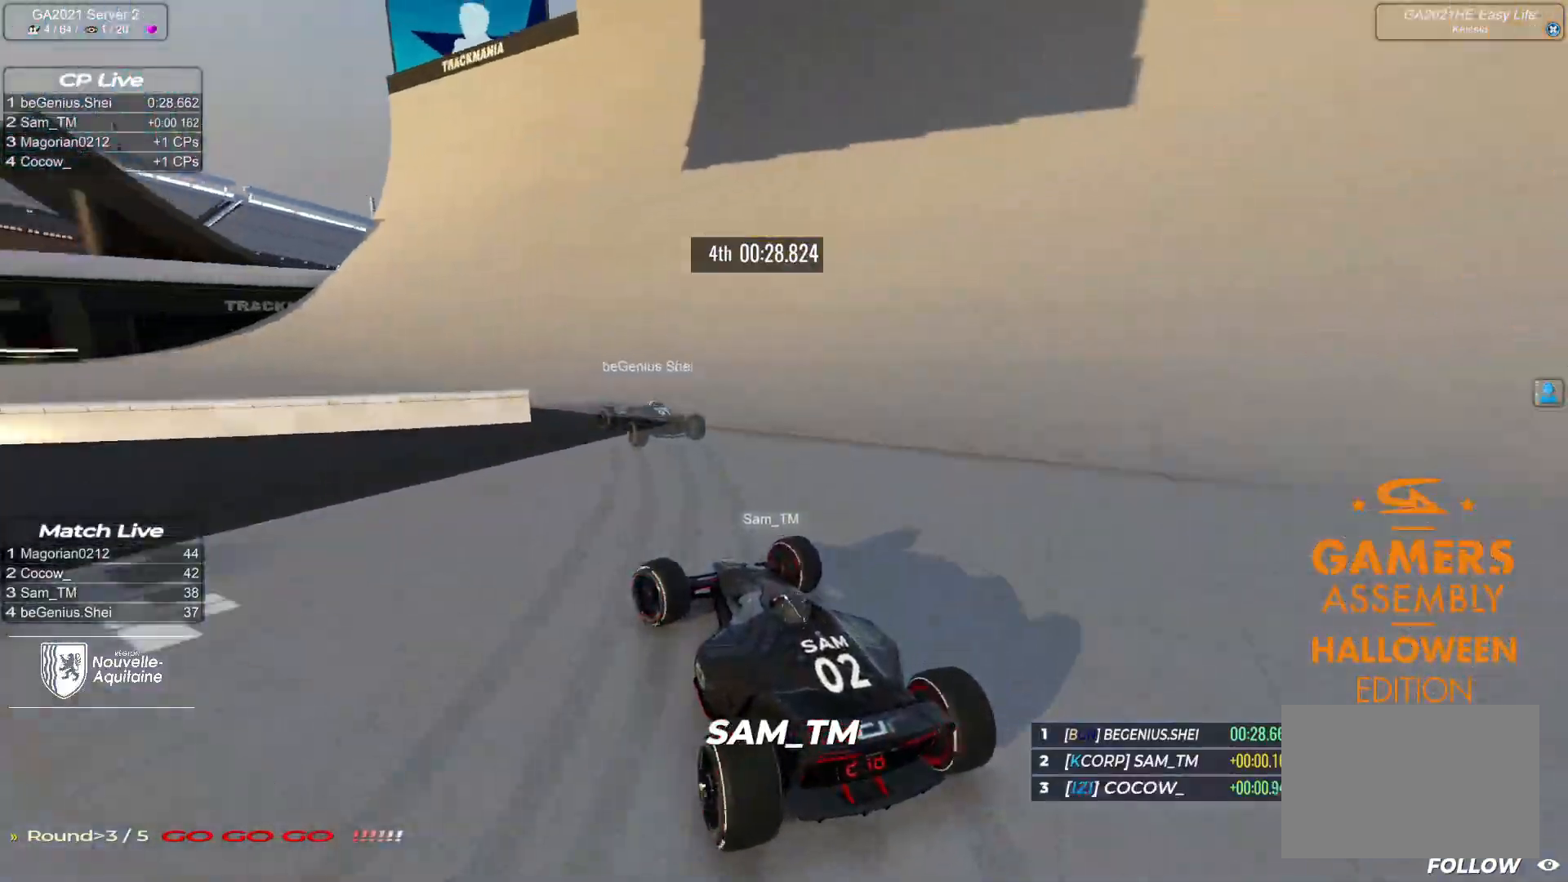
{"keys": ["left", "up"], "events": []}
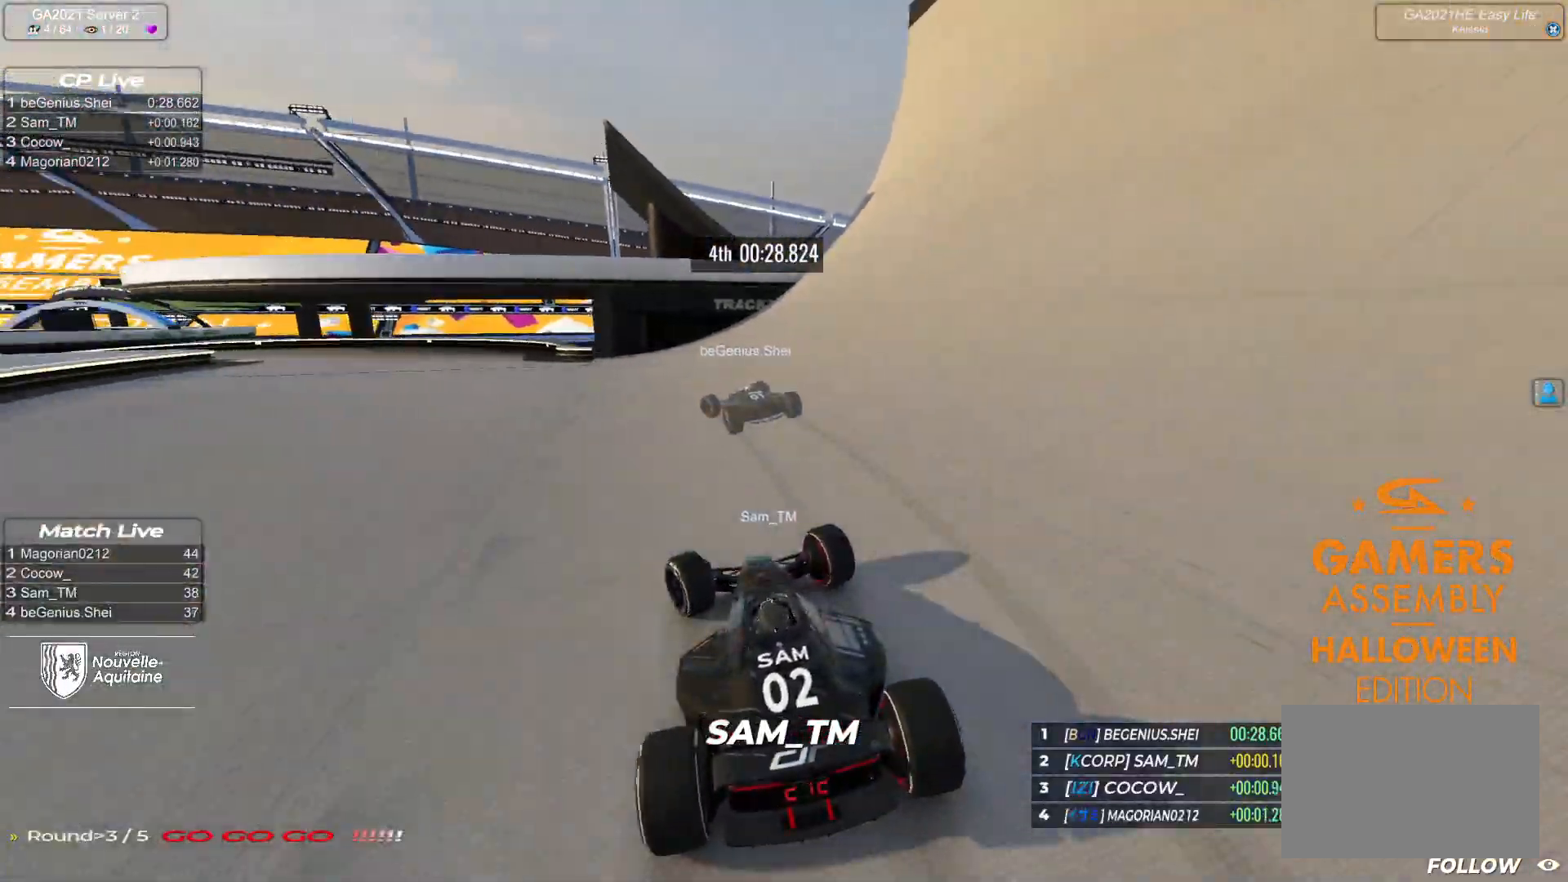
{"keys": ["left", "up"], "events": []}
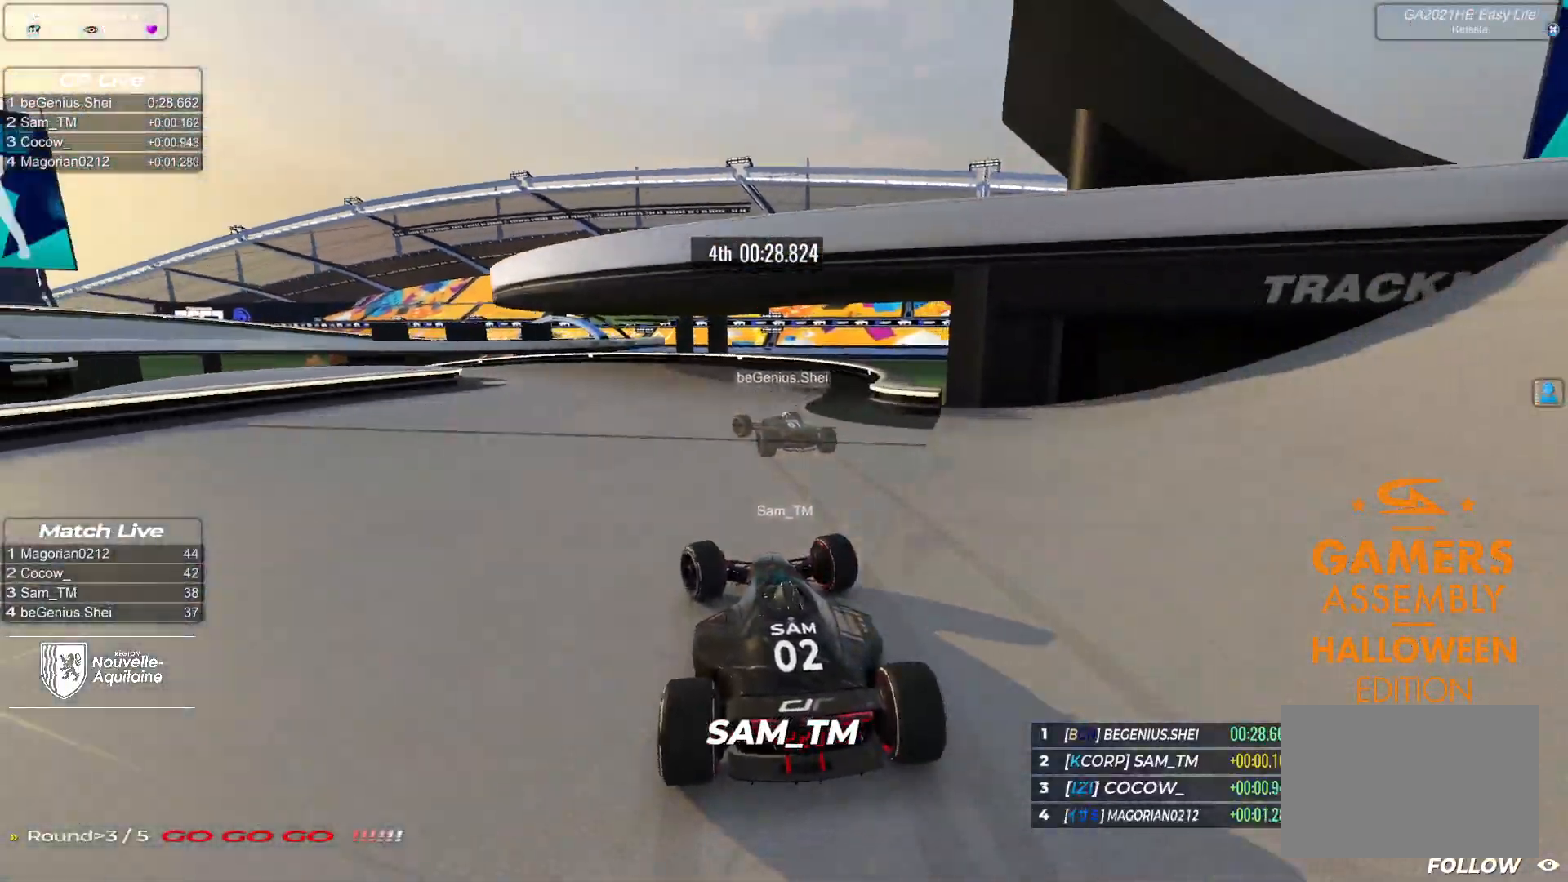
{"keys": ["left", "up"], "events": []}
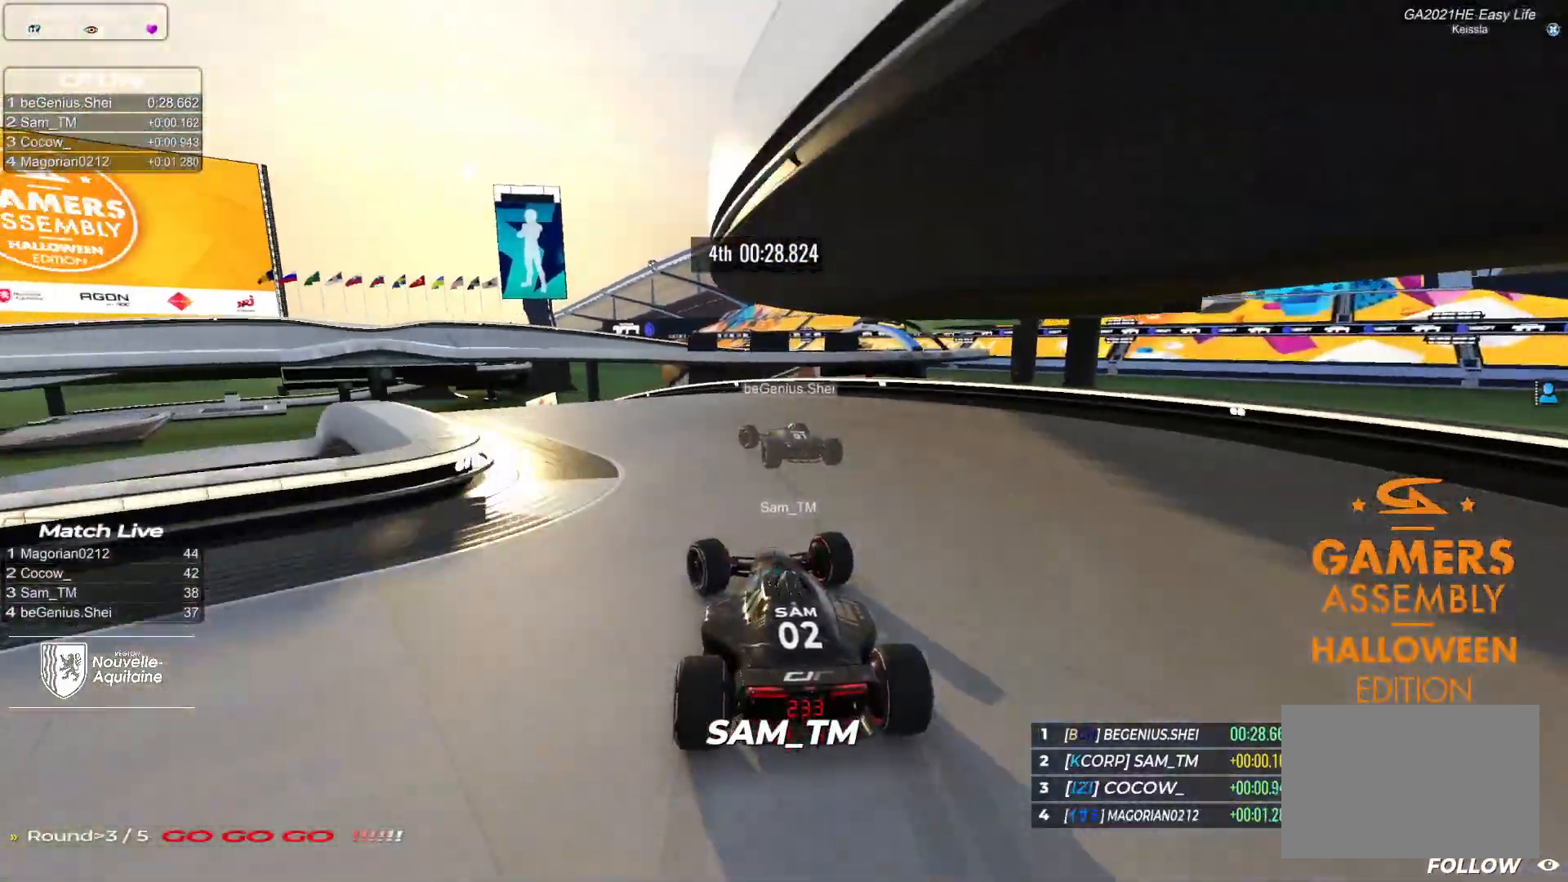
{"keys": ["left", "up"], "events": []}
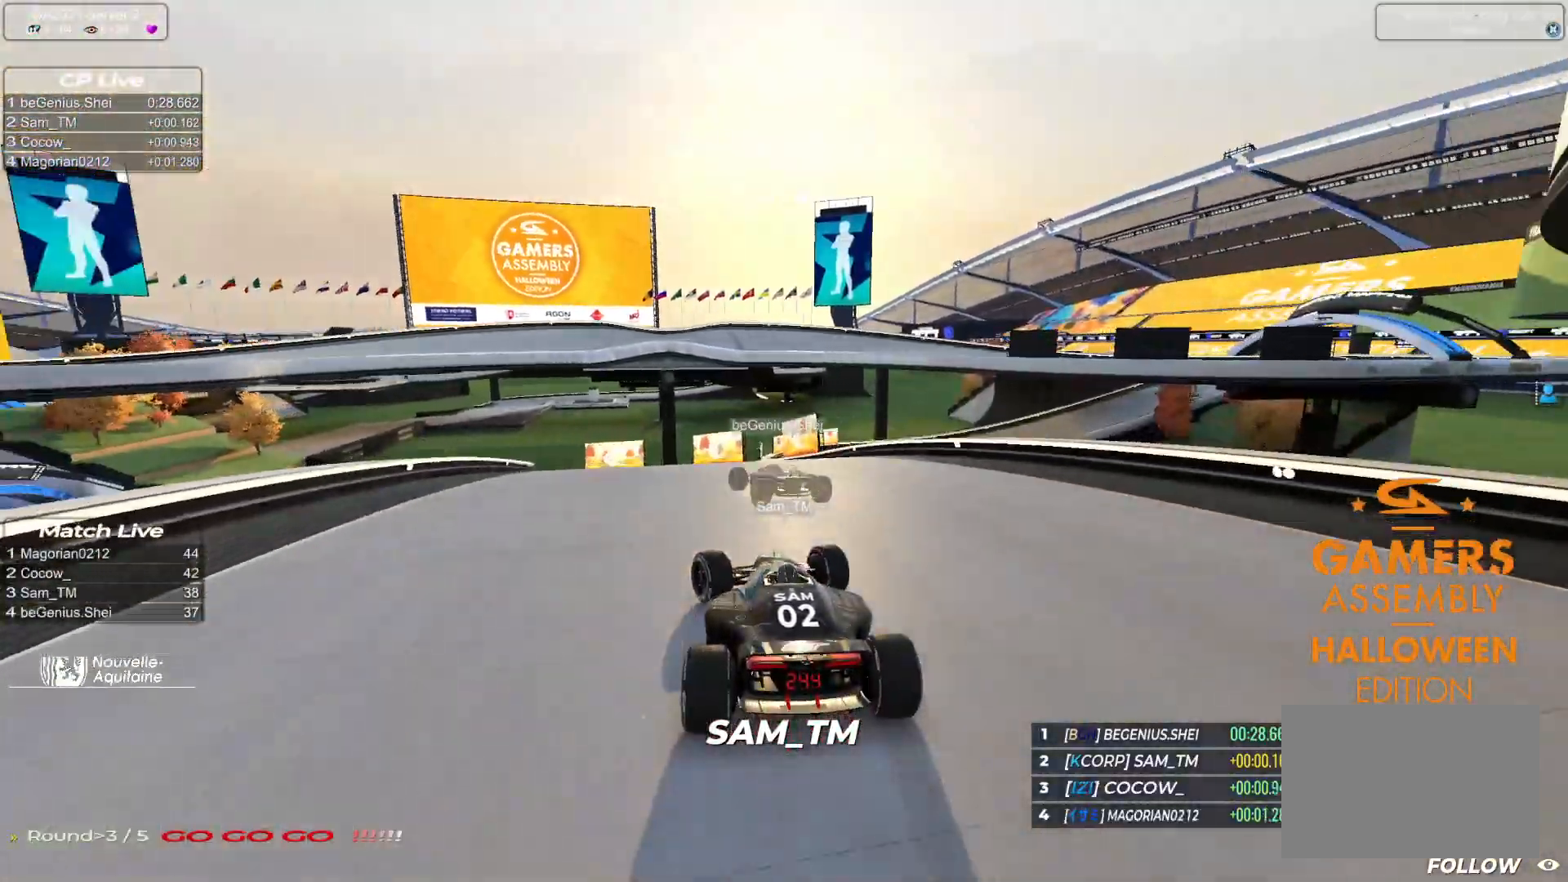
{"keys": ["left", "up"], "events": []}
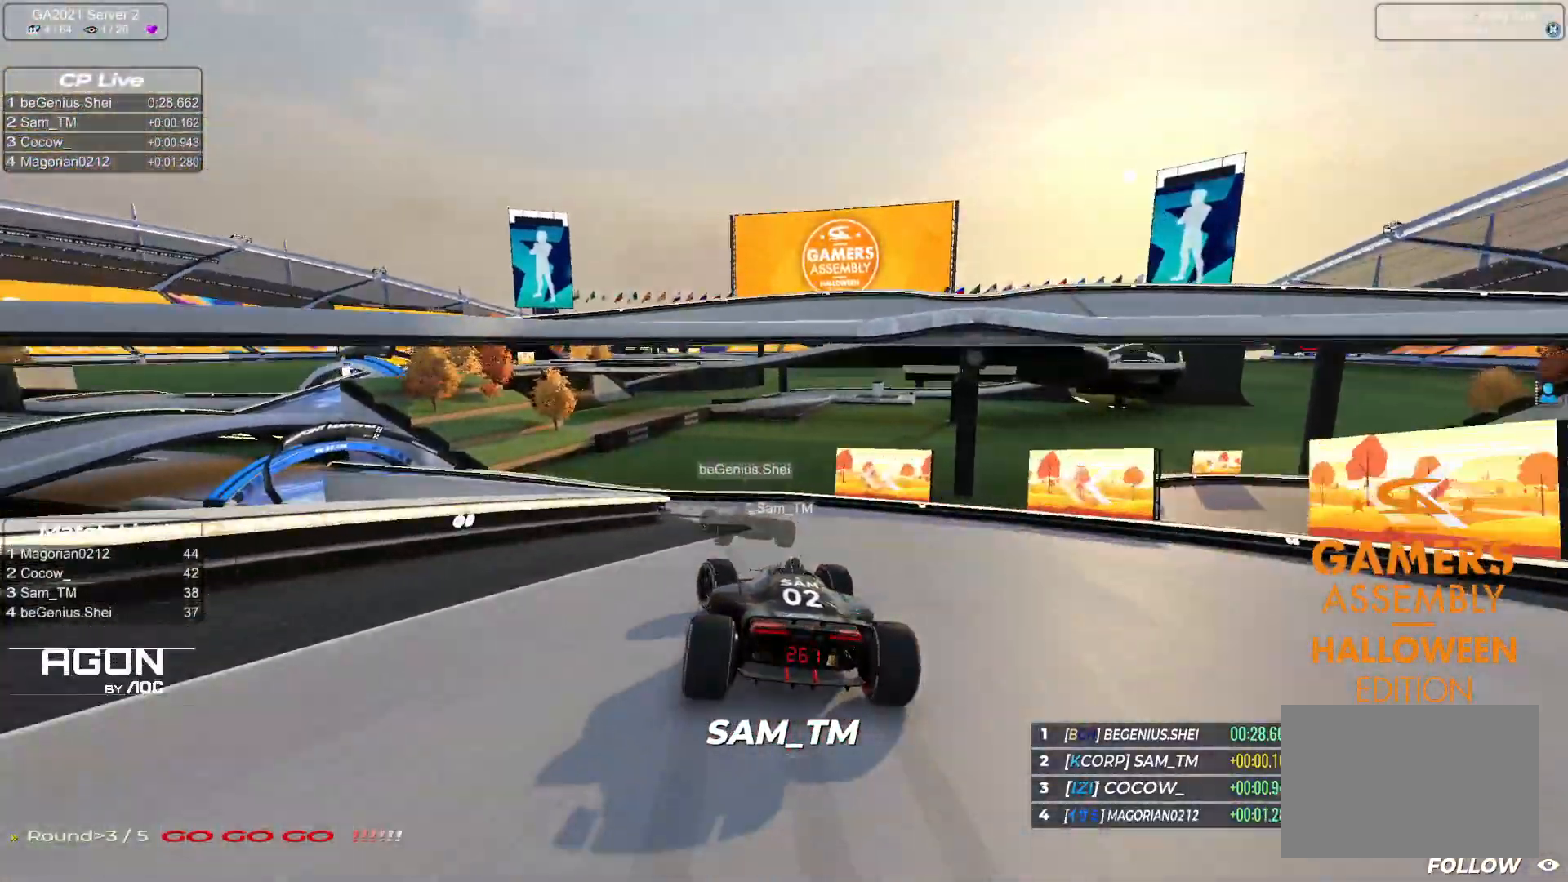
{"keys": ["left", "up"], "events": [[350, "left", "up"], [400, "left", "down"]]}
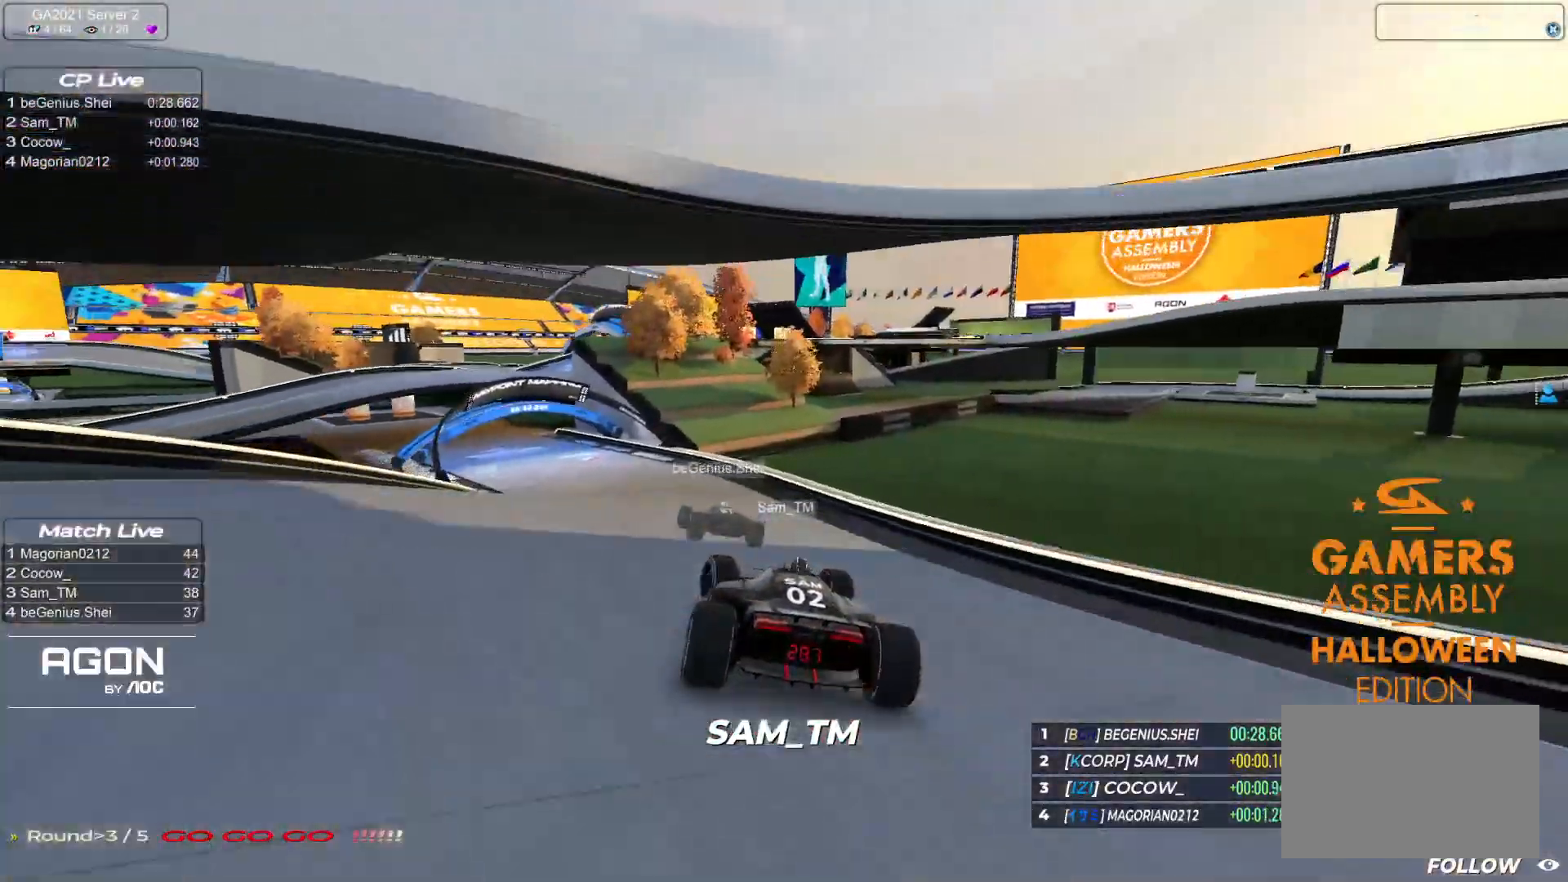
{"keys": ["left", "up"], "events": []}
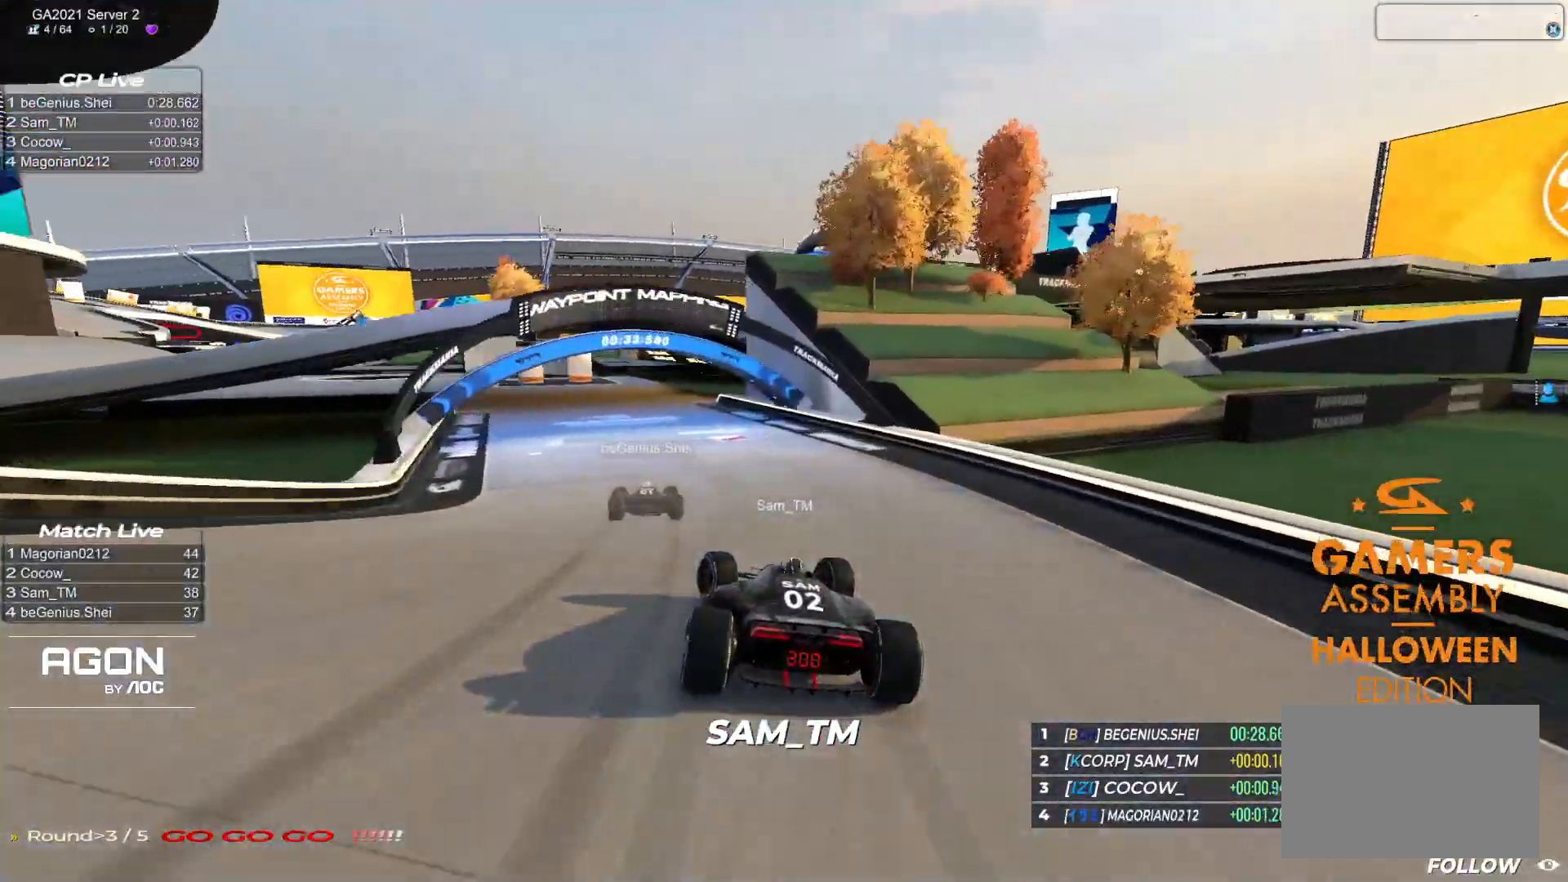
{"keys": ["left", "up"], "events": []}
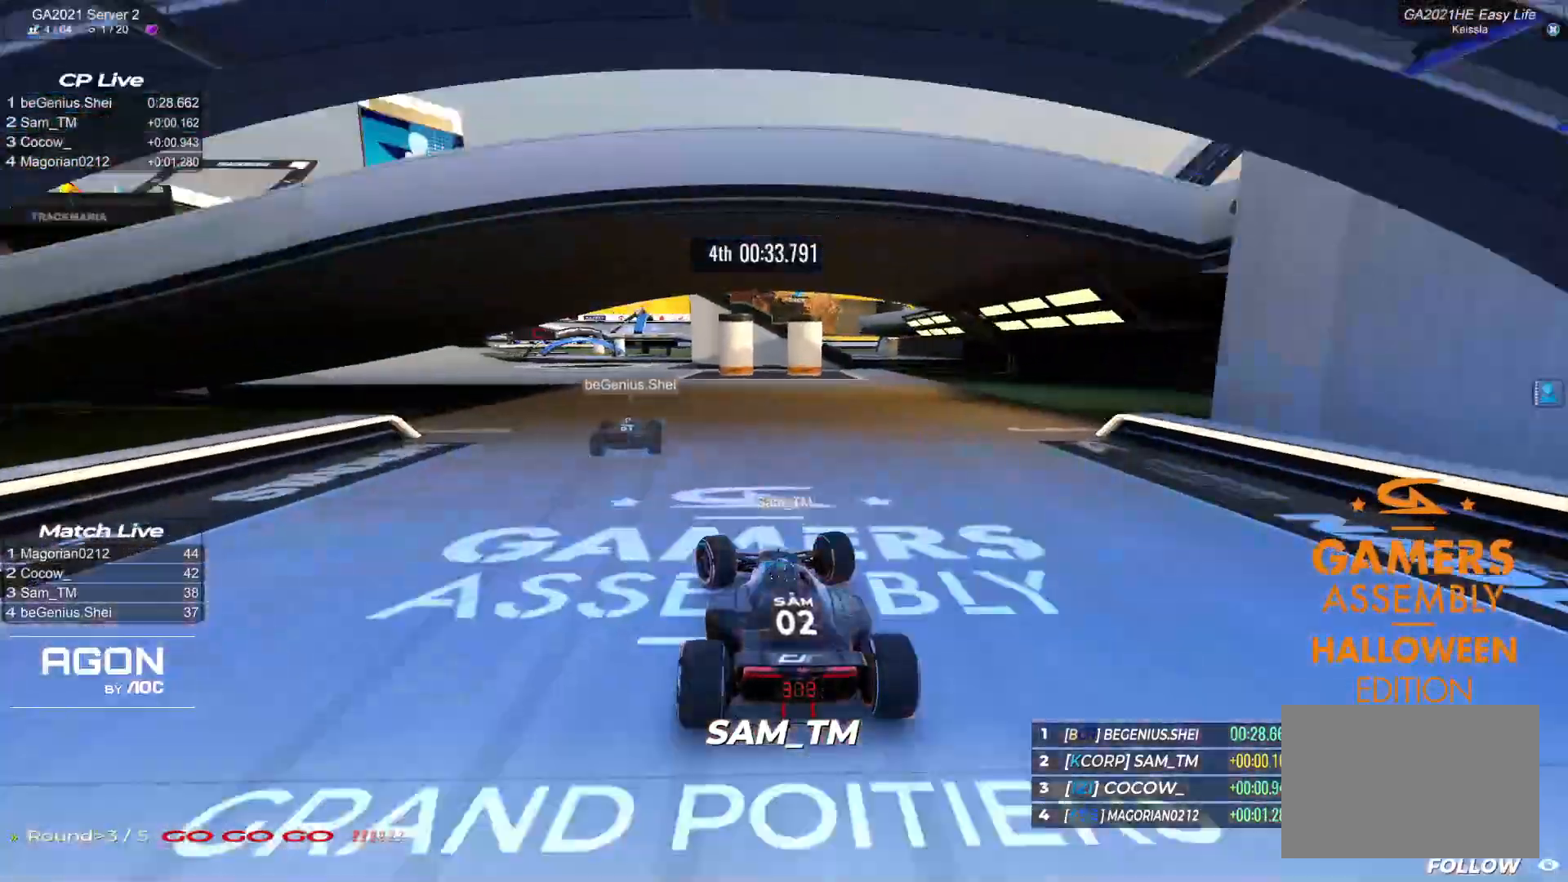
{"keys": ["left", "up"], "events": []}
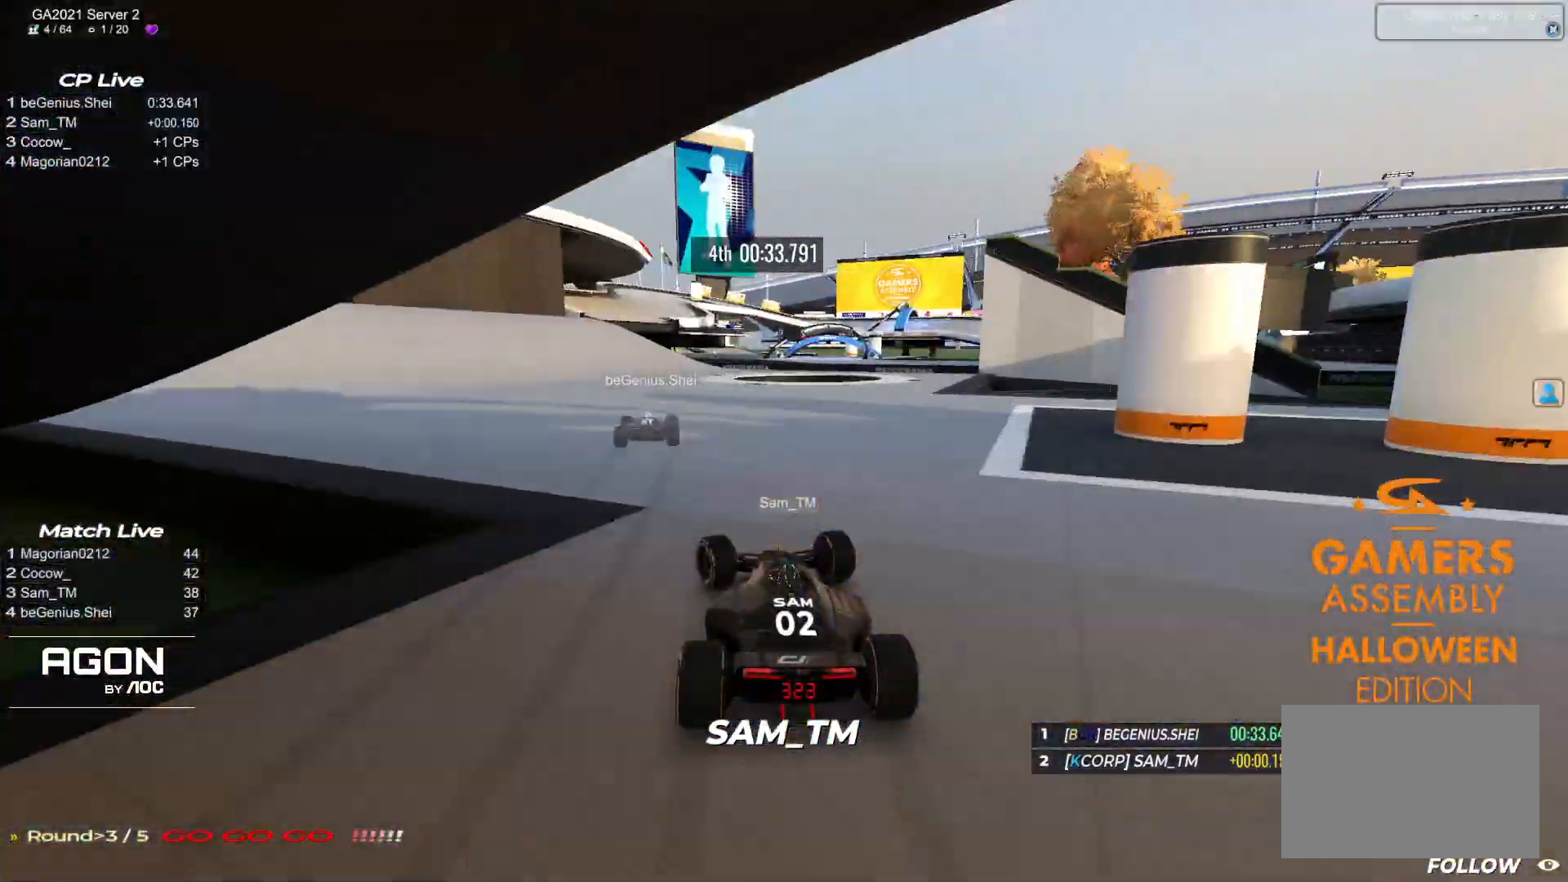
{"keys": ["right", "up"], "events": [[200, "left", "up"], [300, "right", "down"]]}
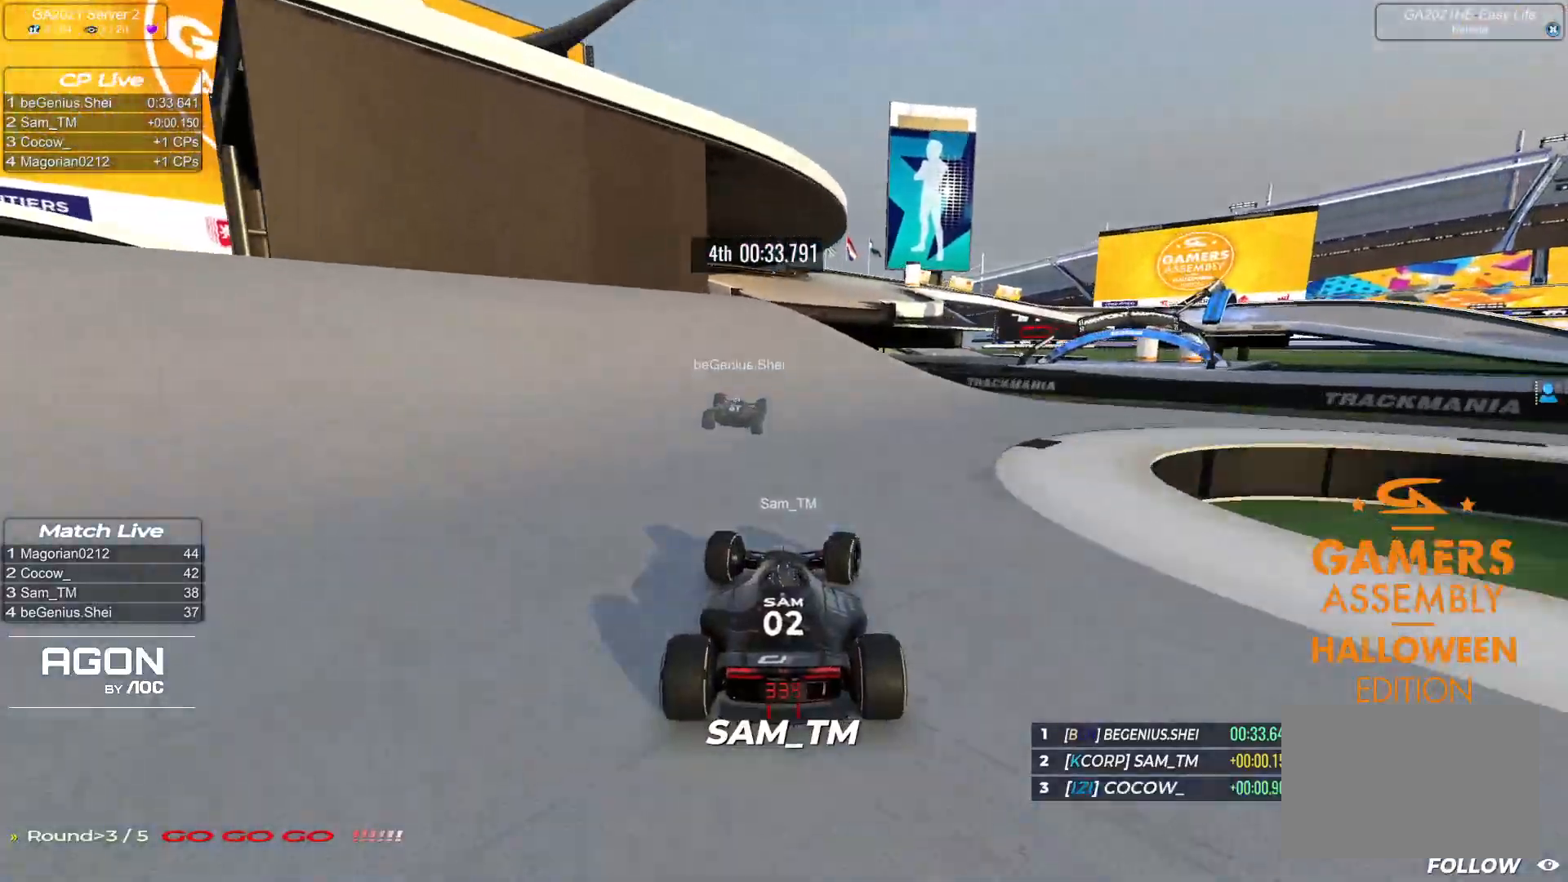
{"keys": ["right", "up"], "events": [[33, "right", "up"], [100, "right", "down"], [350, "right", "up"], [433, "right", "down"]]}
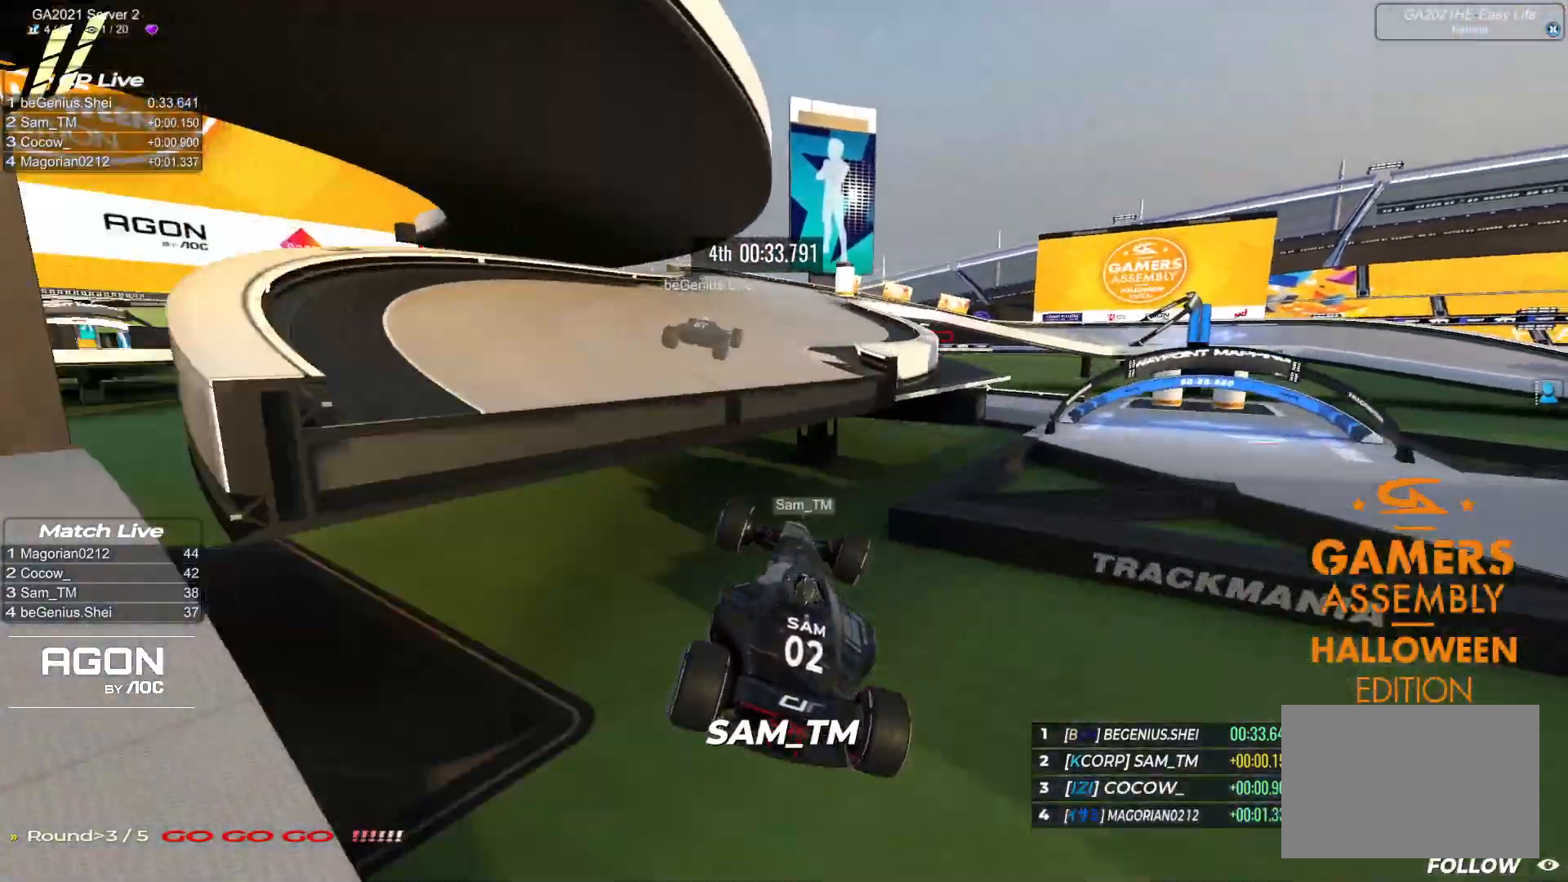
{"keys": ["down", "right", "up"], "events": [[500, "down", "down"]]}
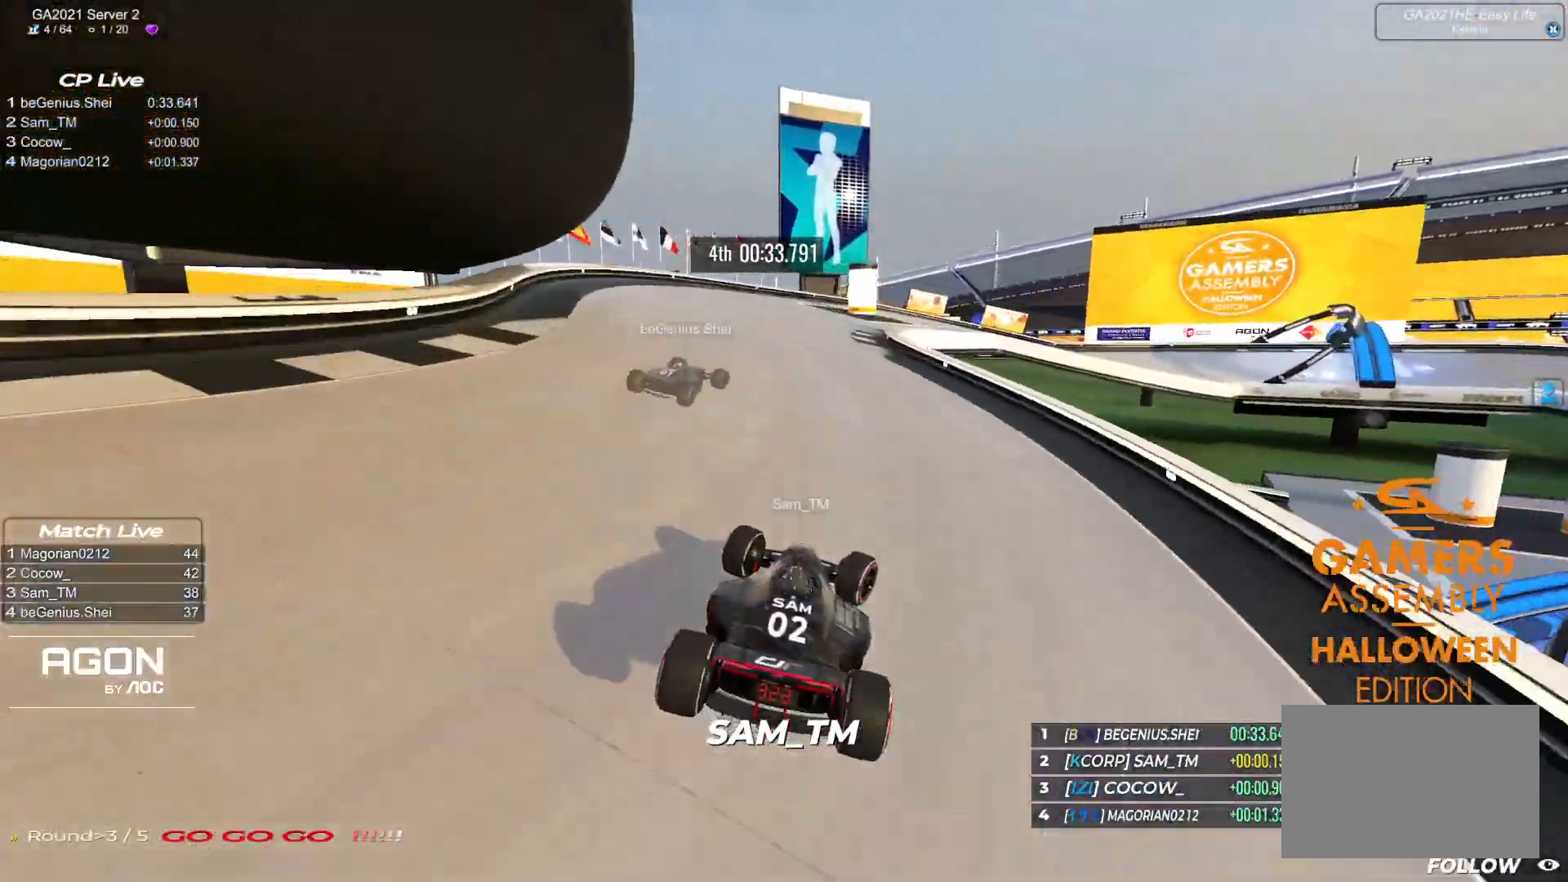
{"keys": ["down", "right", "up"], "events": []}
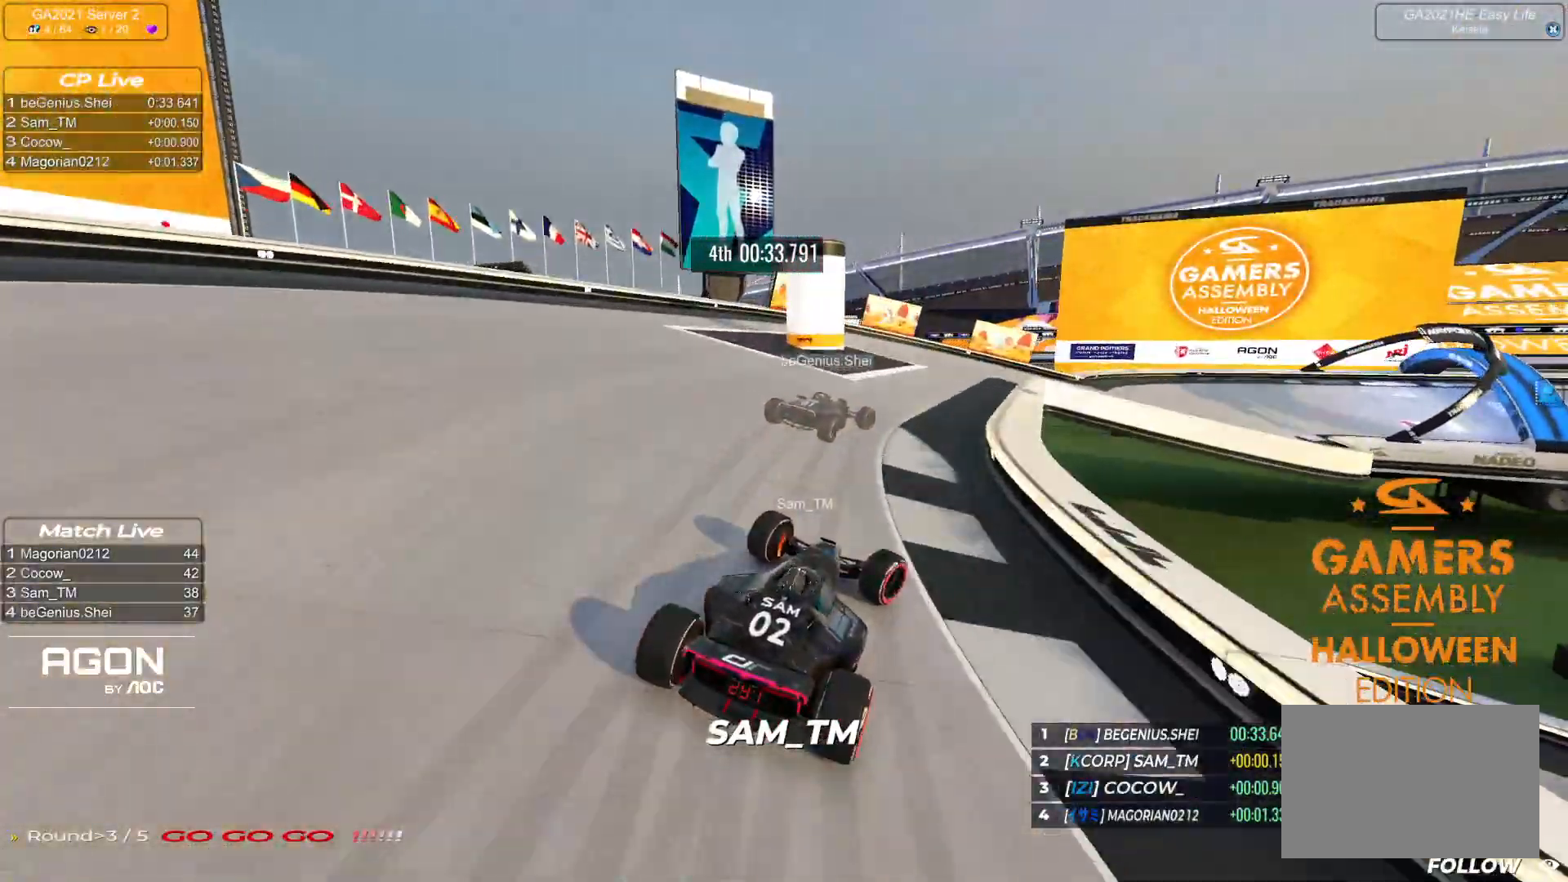
{"keys": ["right", "up"], "events": [[50, "down", "up"], [133, "down", "down"], [283, "down", "up"], [483, "up", "up"], [500, "up", "down"]]}
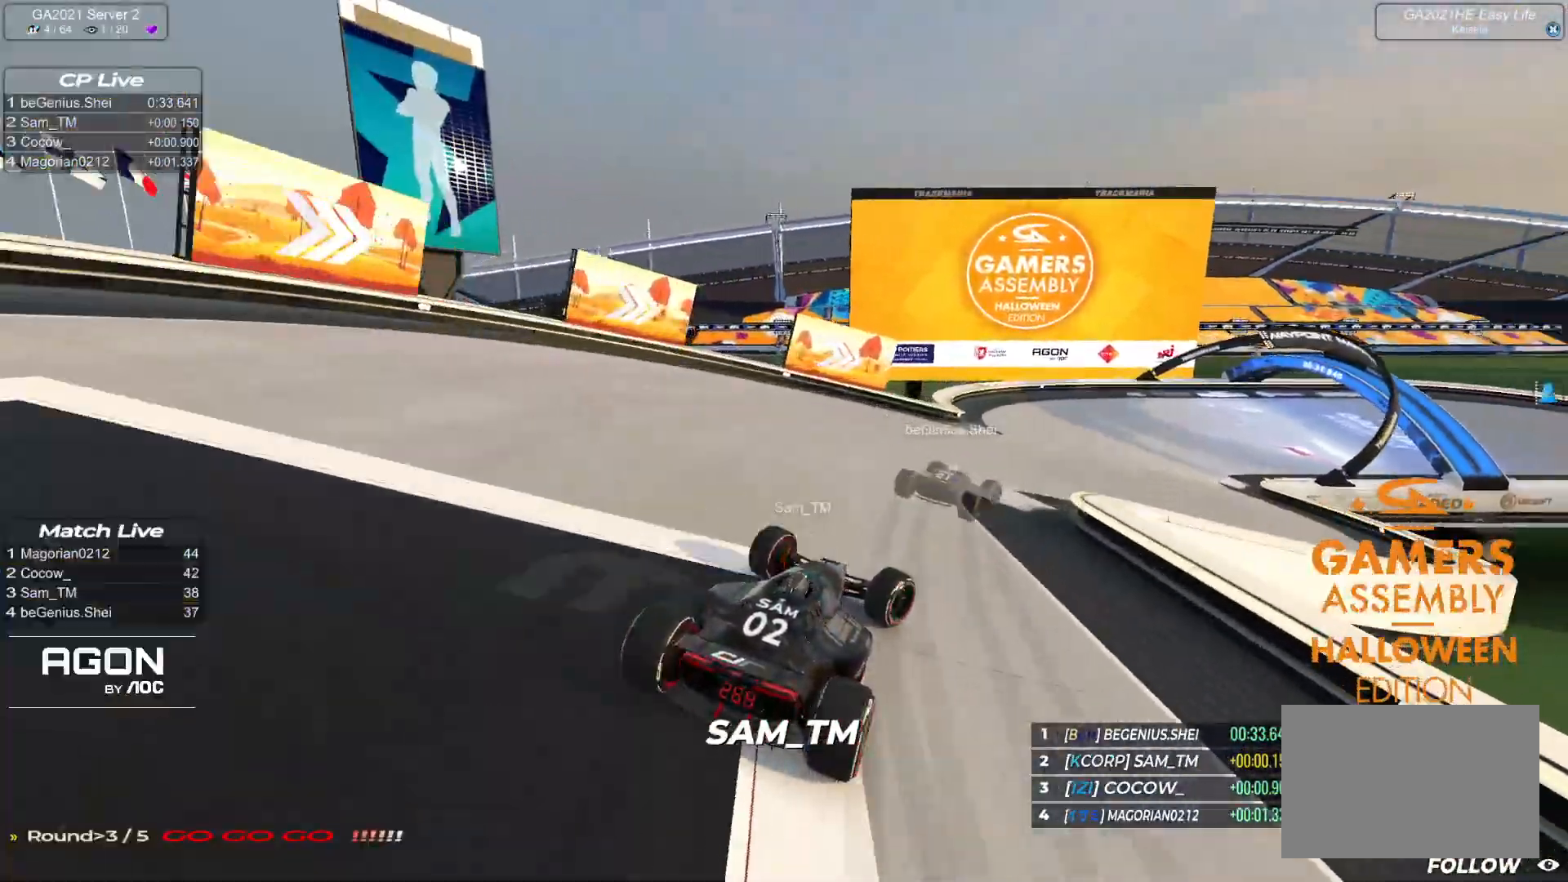
{"keys": ["right", "up"], "events": [[217, "up", "up"], [233, "up", "down"]]}
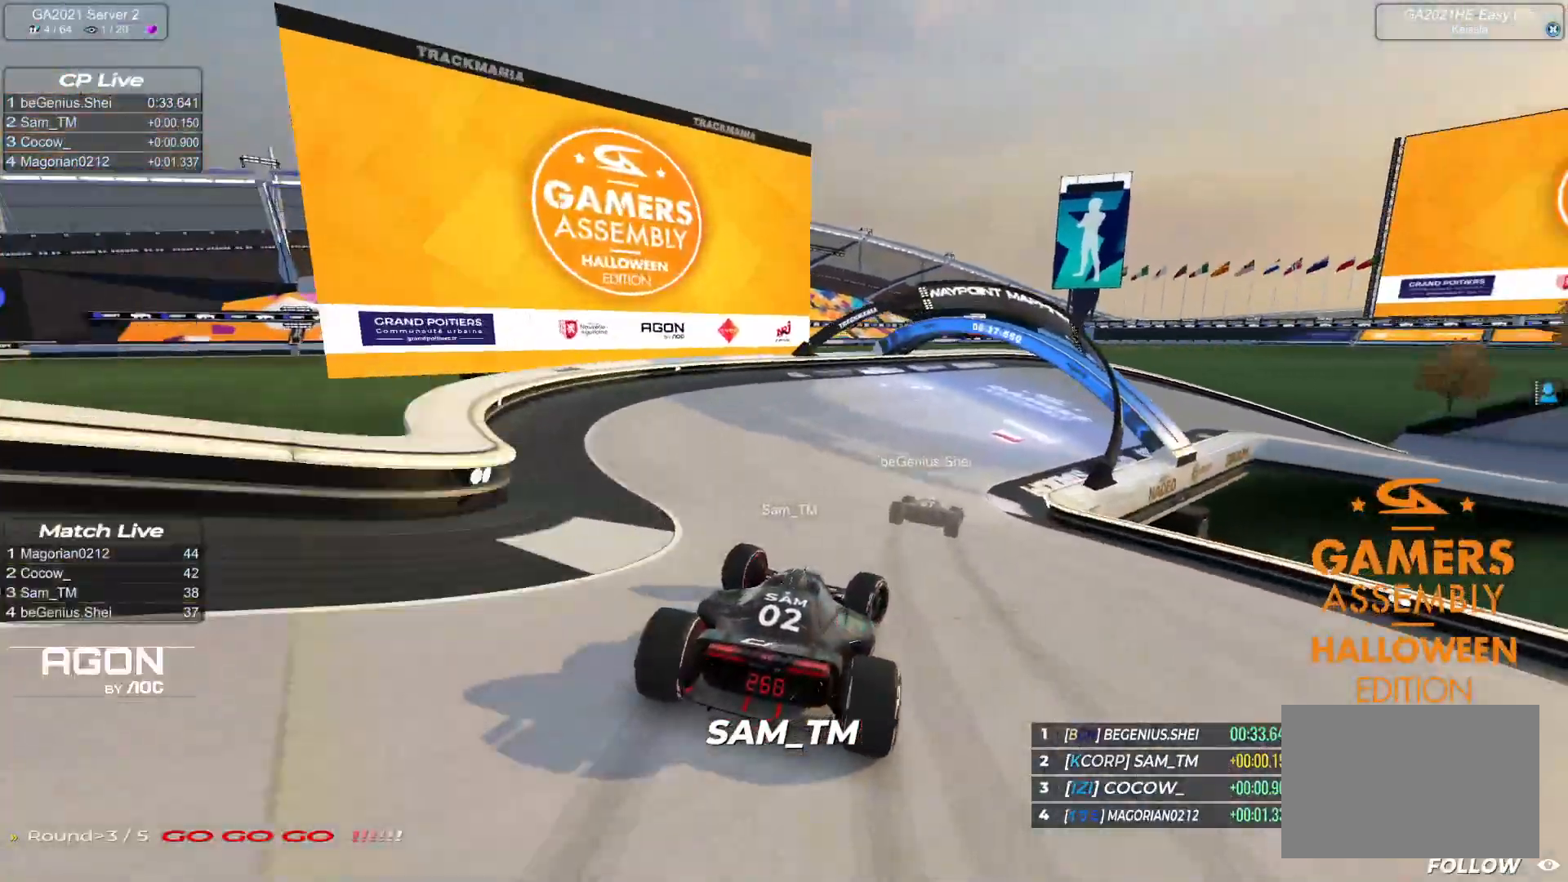
{"keys": ["right", "up"], "events": []}
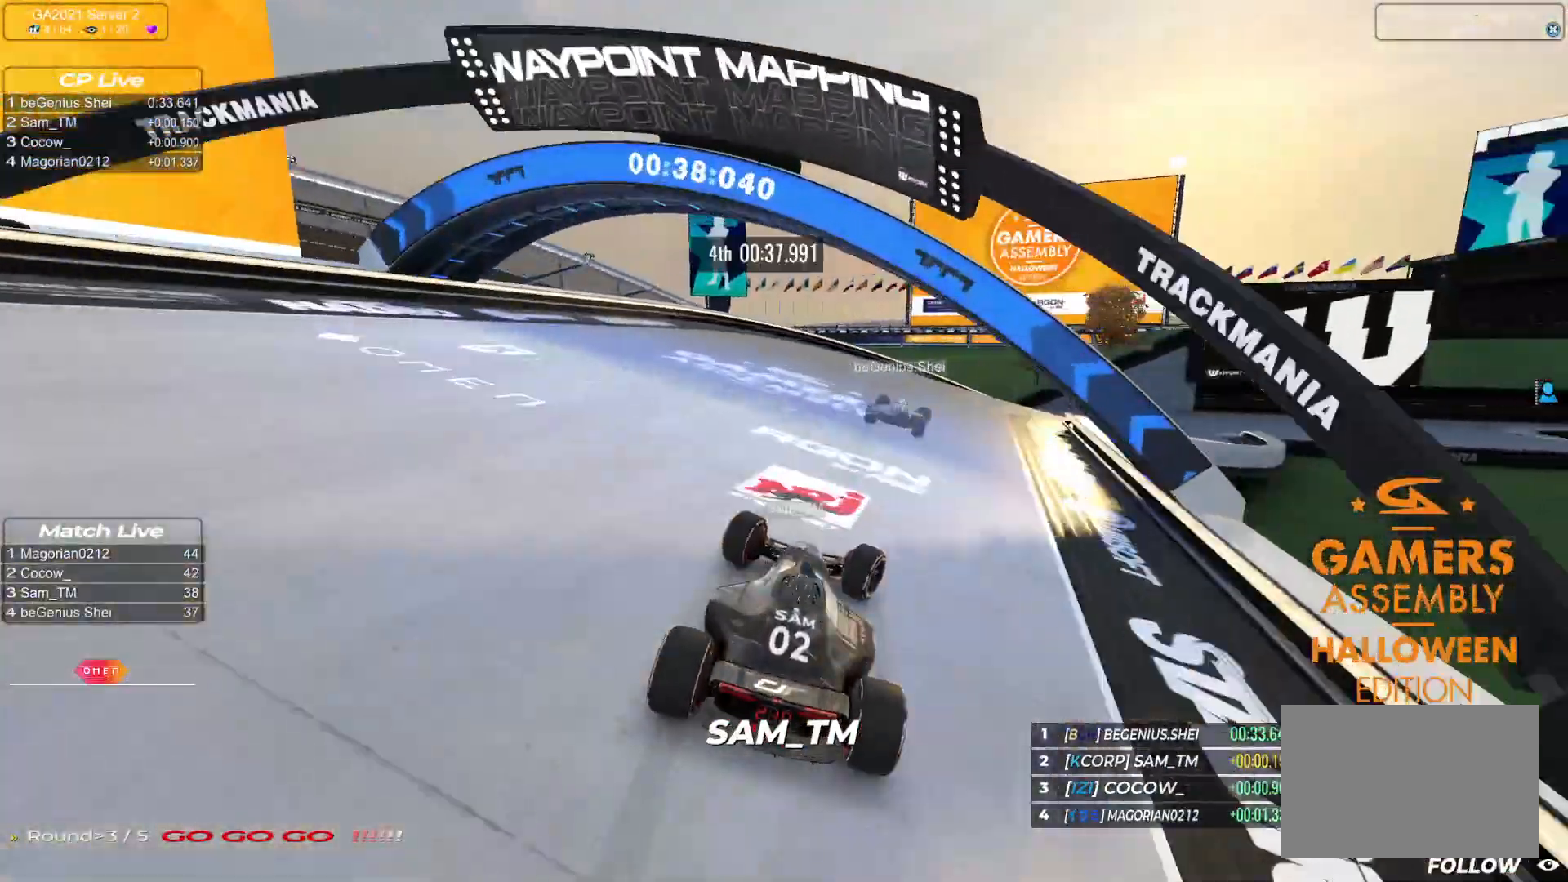
{"keys": ["right", "up"], "events": []}
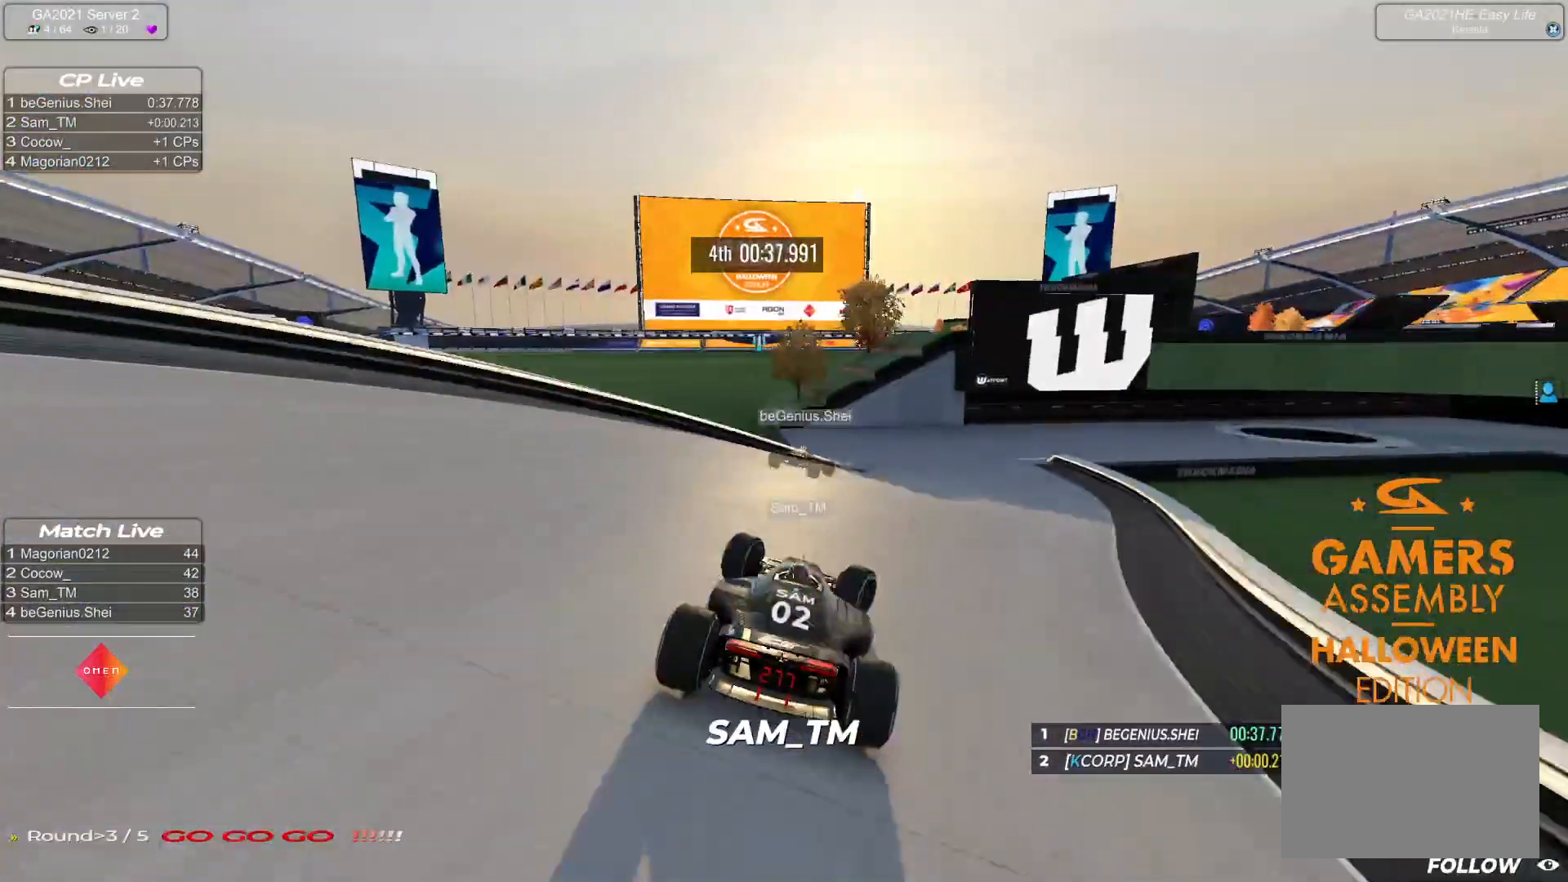
{"keys": ["right", "up"], "events": []}
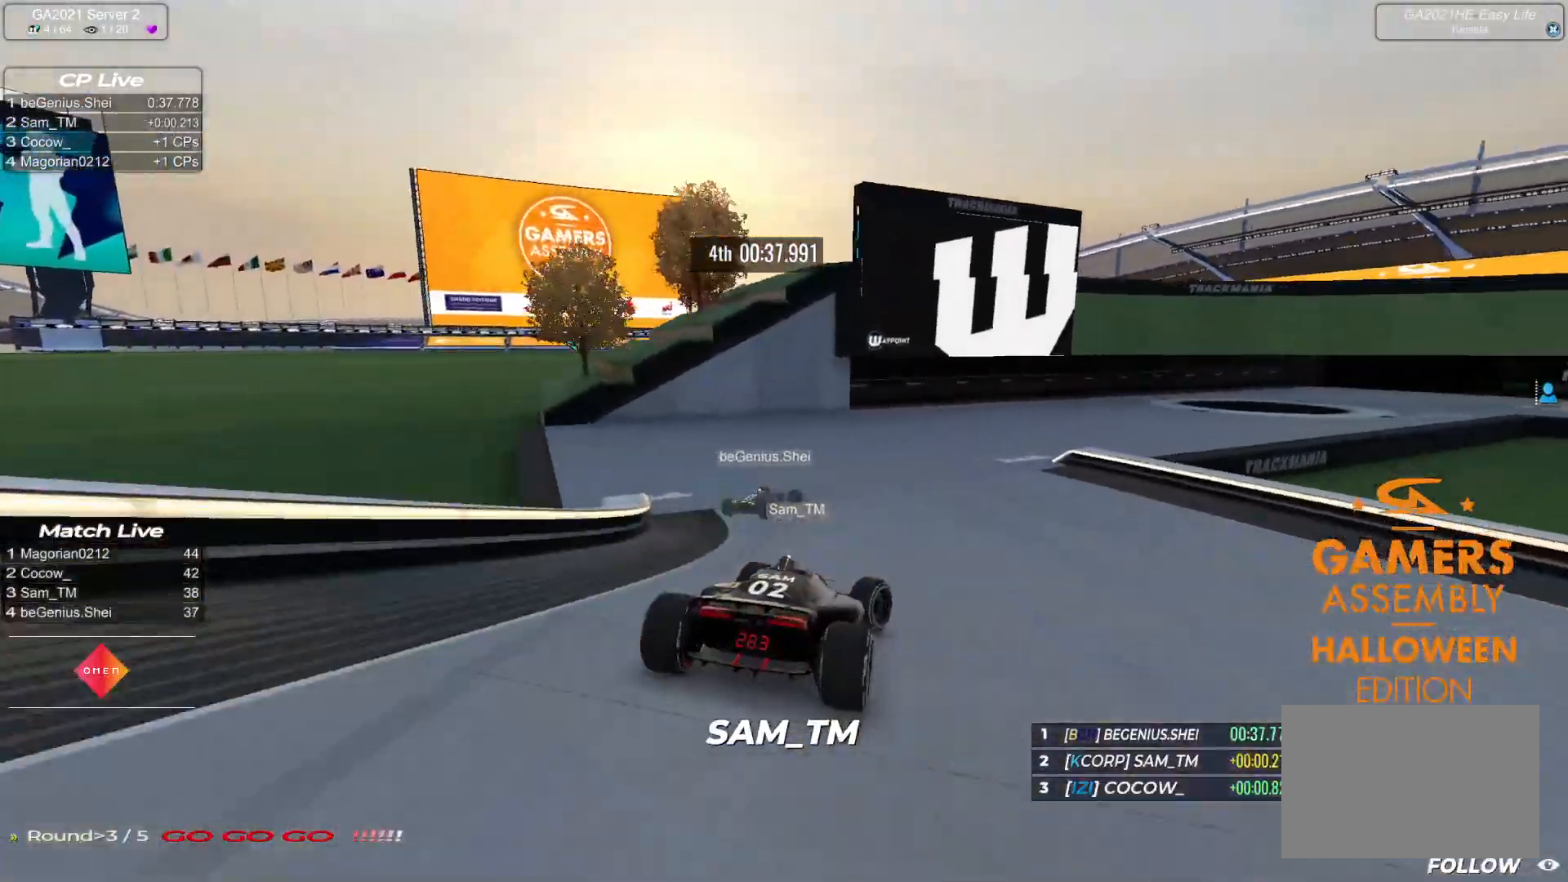
{"keys": ["down", "right", "up"], "events": [[33, "down", "down"]]}
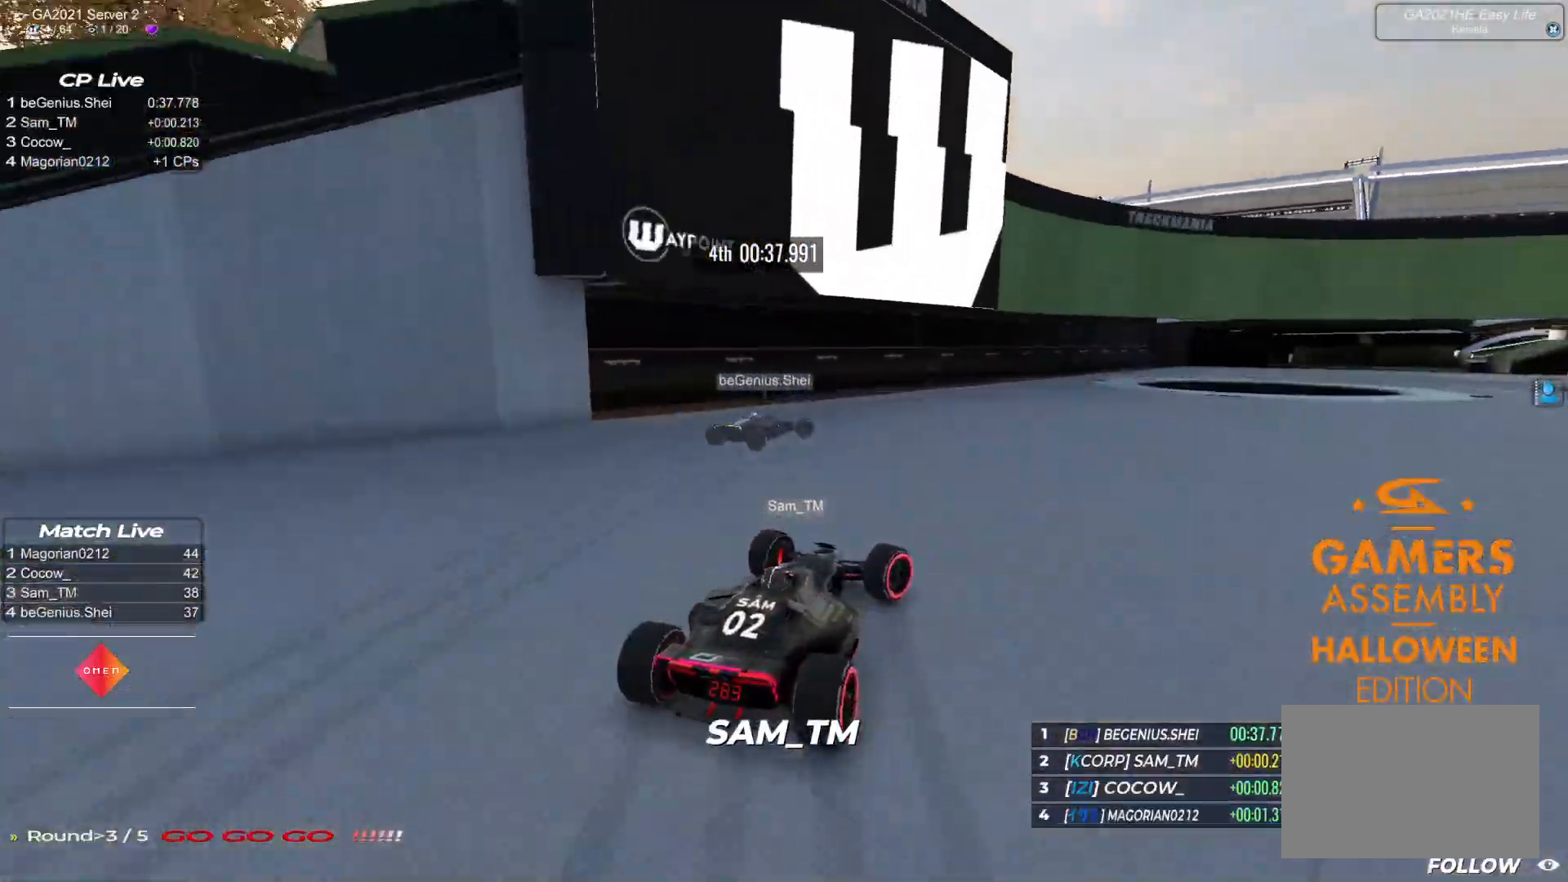
{"keys": ["right", "up"], "events": [[117, "down", "up"], [200, "up", "up"], [217, "up", "down"], [367, "down", "down"], [450, "down", "up"]]}
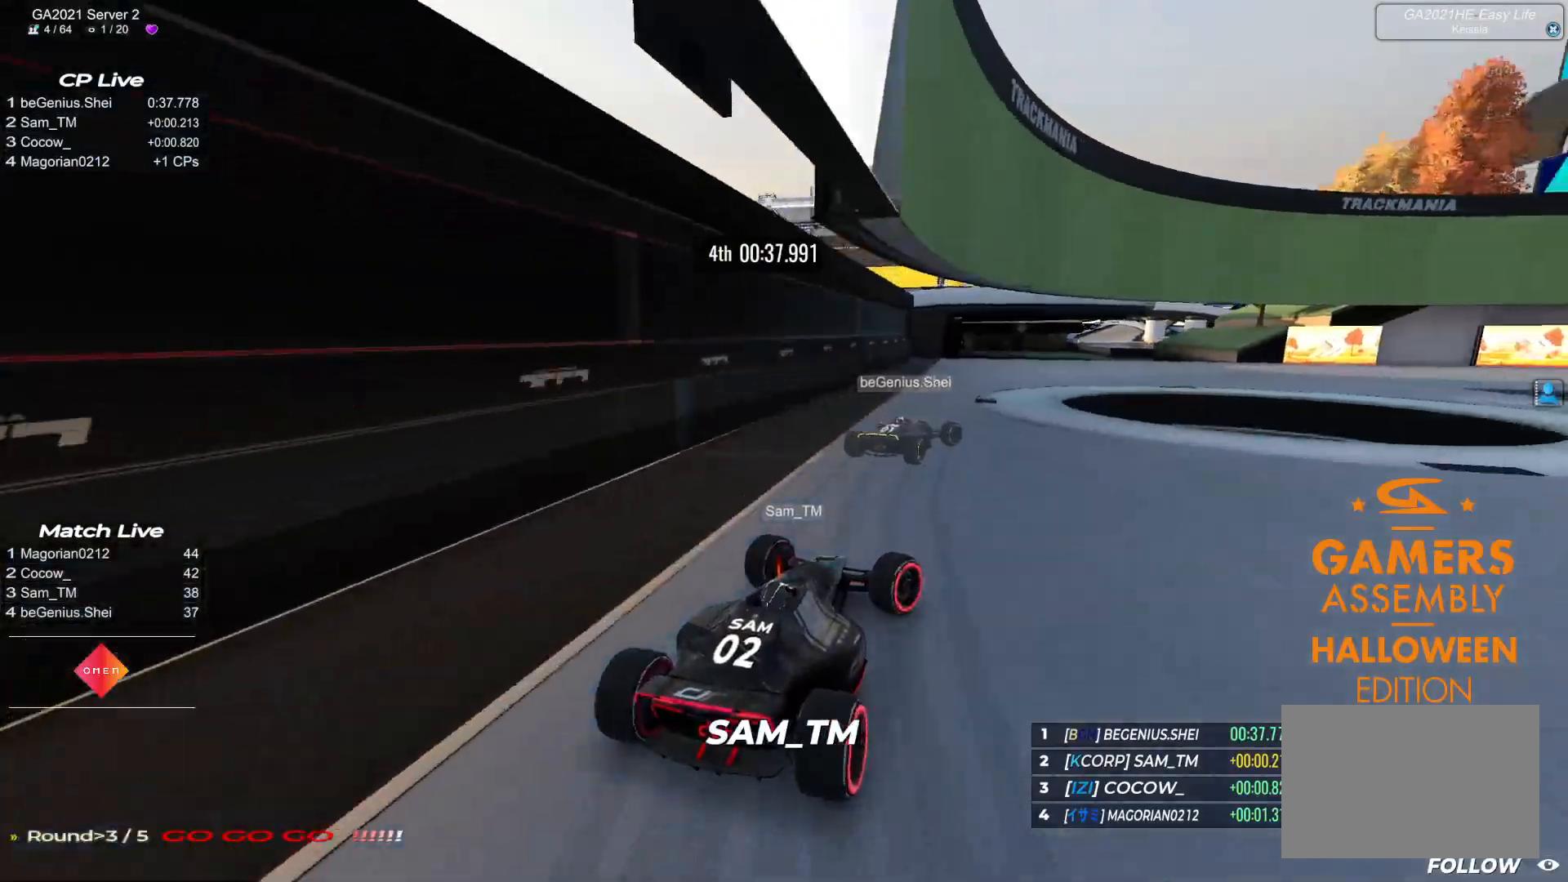
{"keys": ["right", "up"], "events": []}
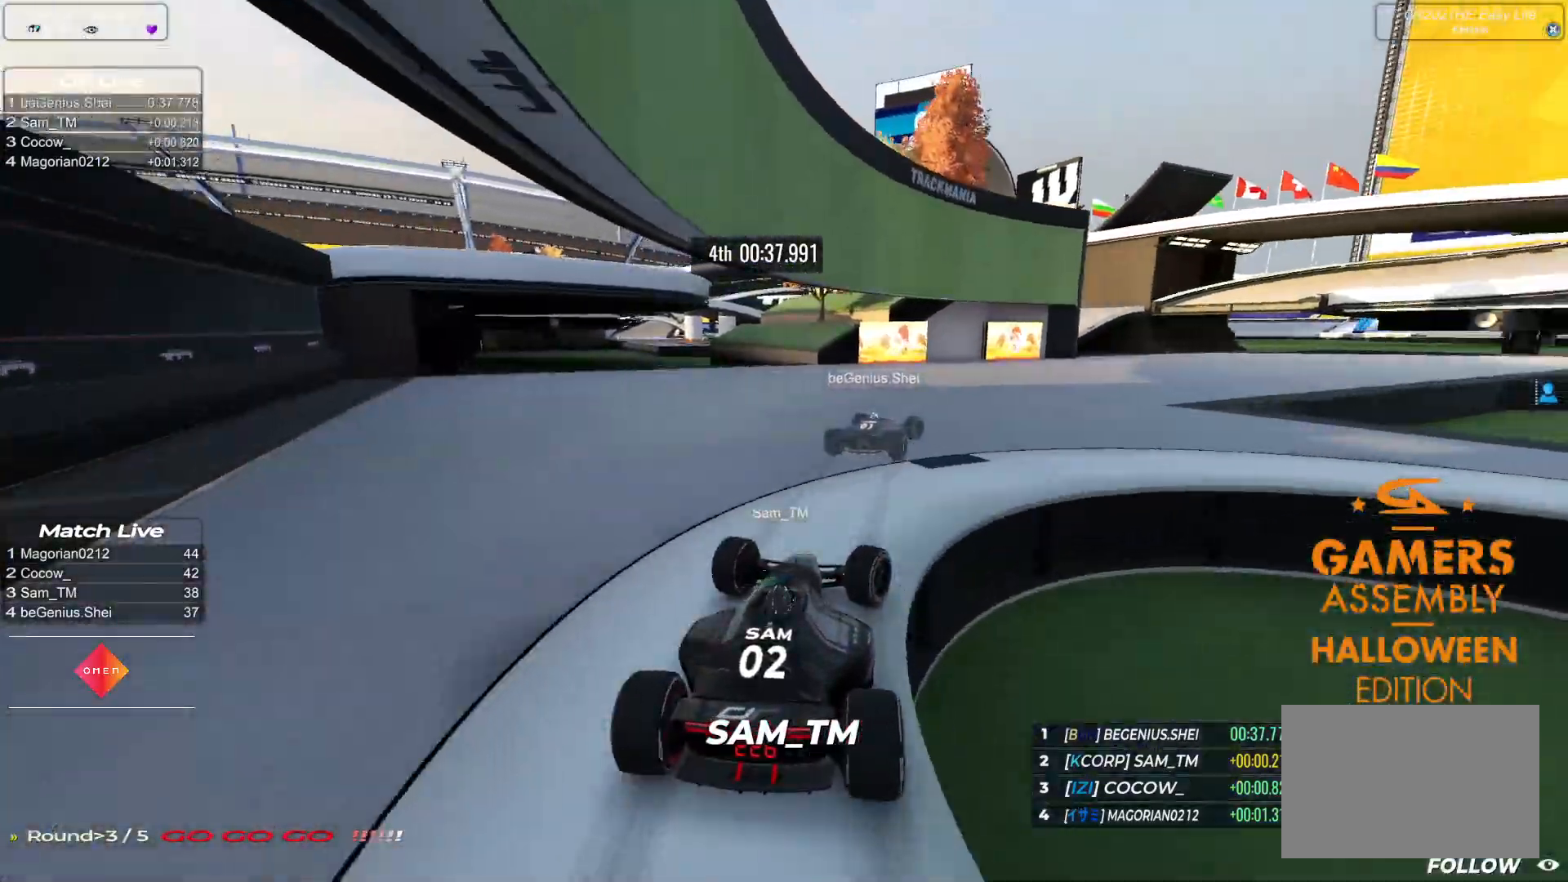
{"keys": ["right", "up"], "events": []}